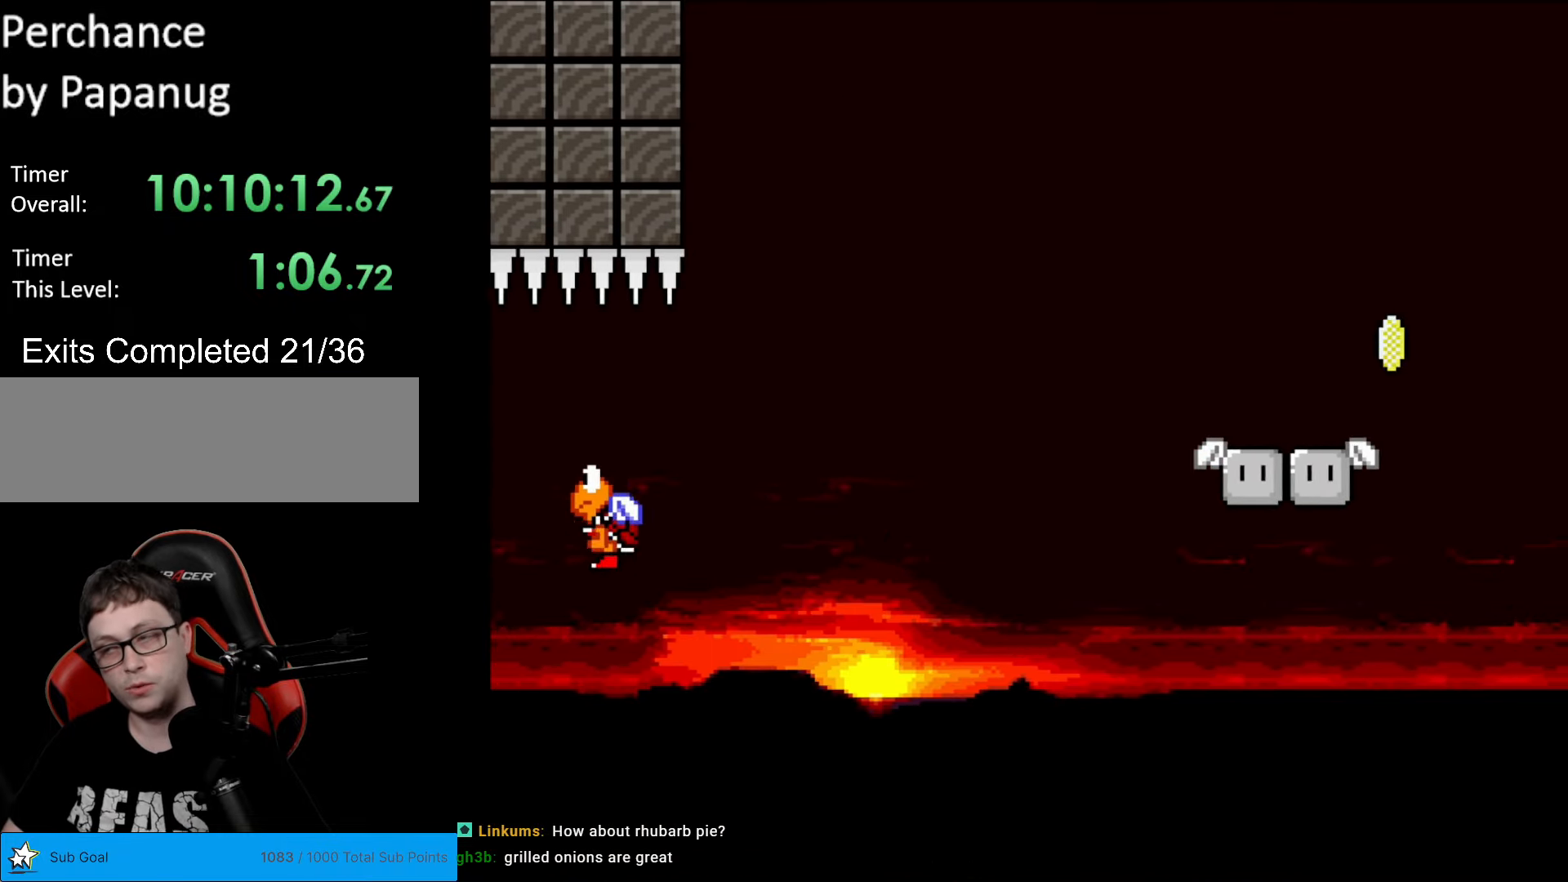
Gameplay with a controller (Nintendo layout); each line is a JSON object with the inputs held at the frame after it. "events" lists button and stick changes between this image and that frame as [ms after this image, input, new state], when the widget could be followed in between. Not read: L3 R3.
{"buttons": ["B", "Y"], "events": [[17, "Y", "up"], [419, "B", "down"], [419, "Y", "down"]]}
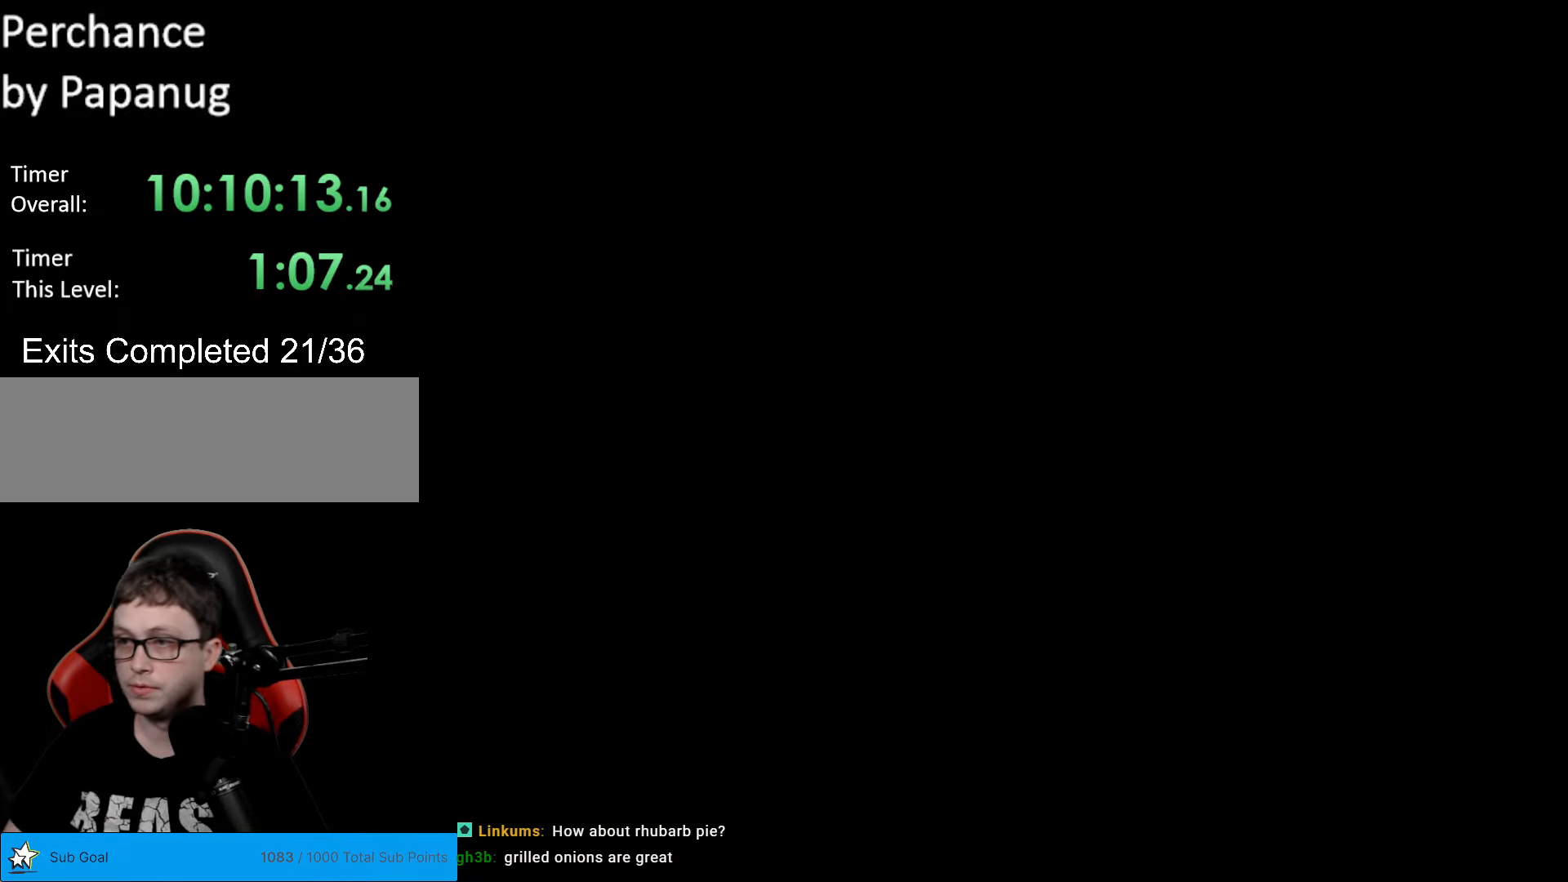
{"buttons": ["B", "Y"], "events": []}
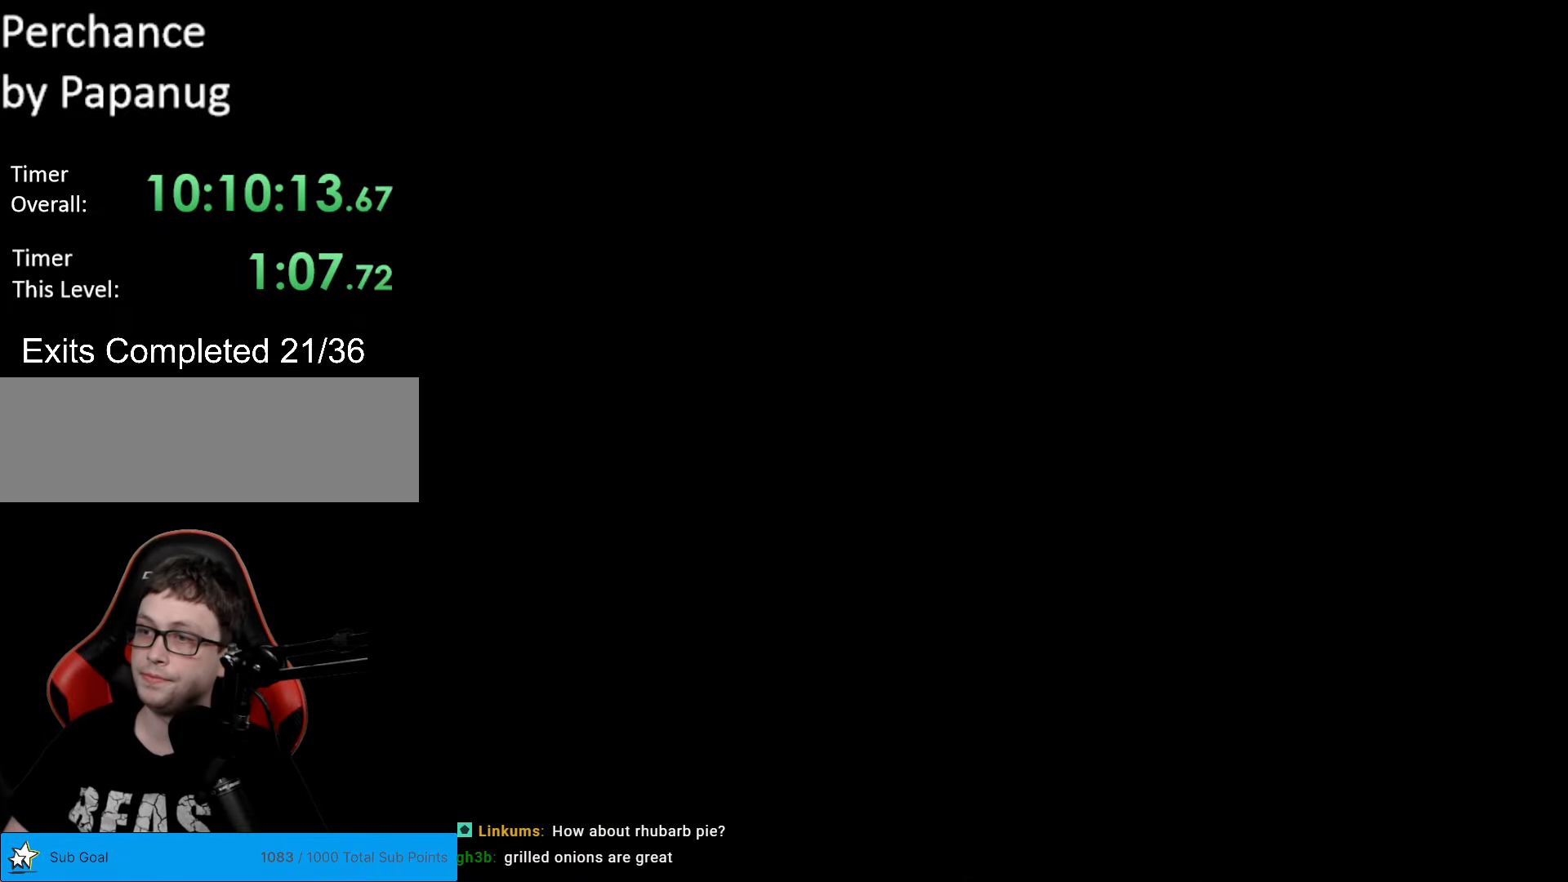
{"buttons": ["B", "Y"], "events": []}
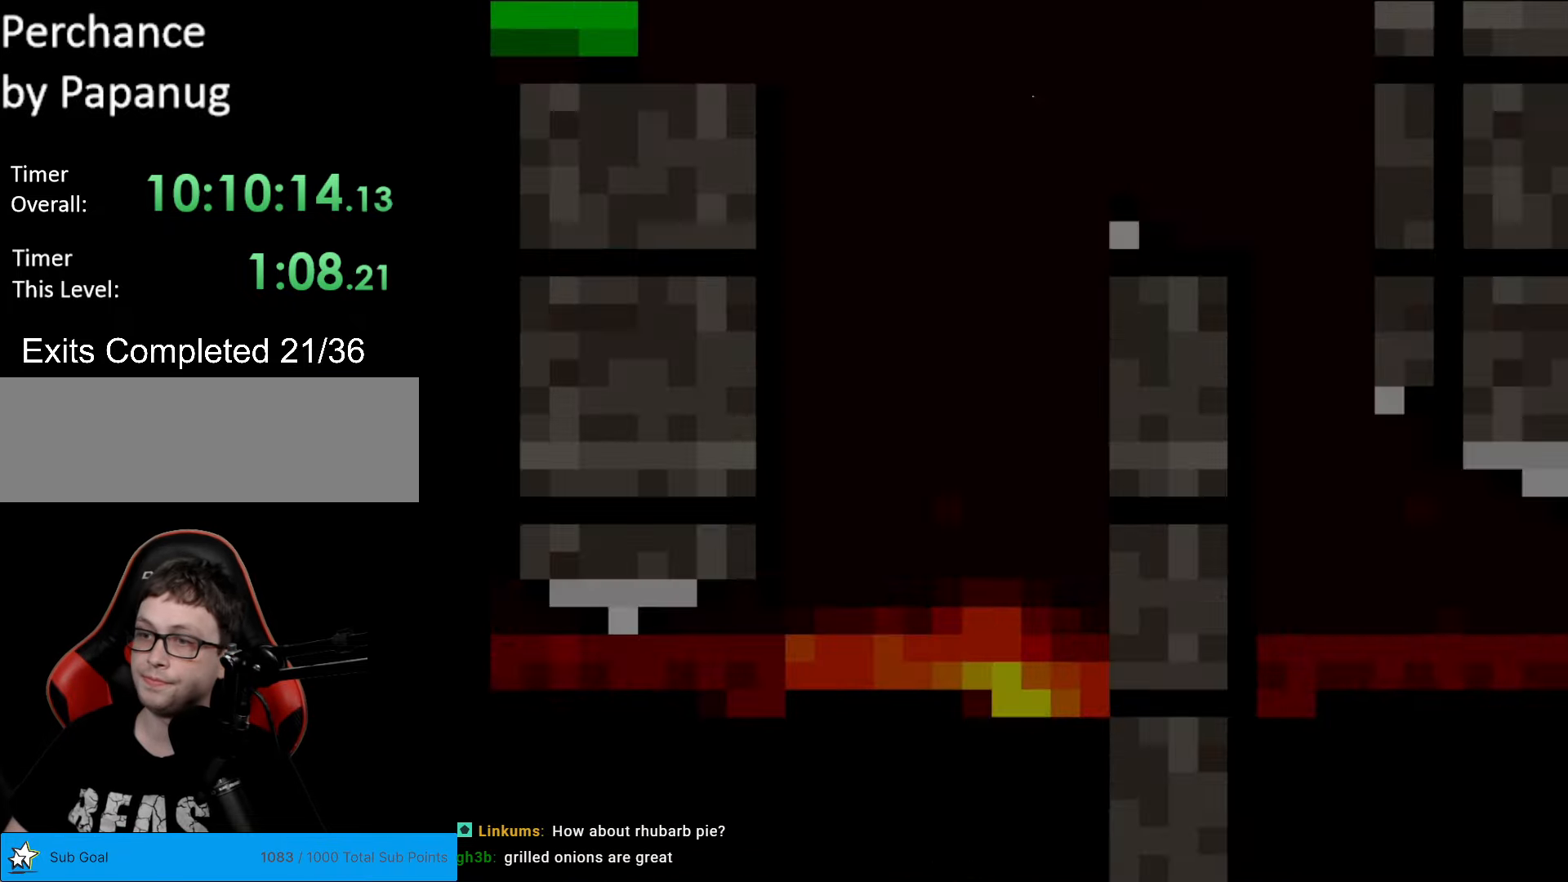
{"buttons": ["Y", "DPAD_RIGHT"], "events": [[53, "DPAD_RIGHT", "down"], [420, "B", "up"]]}
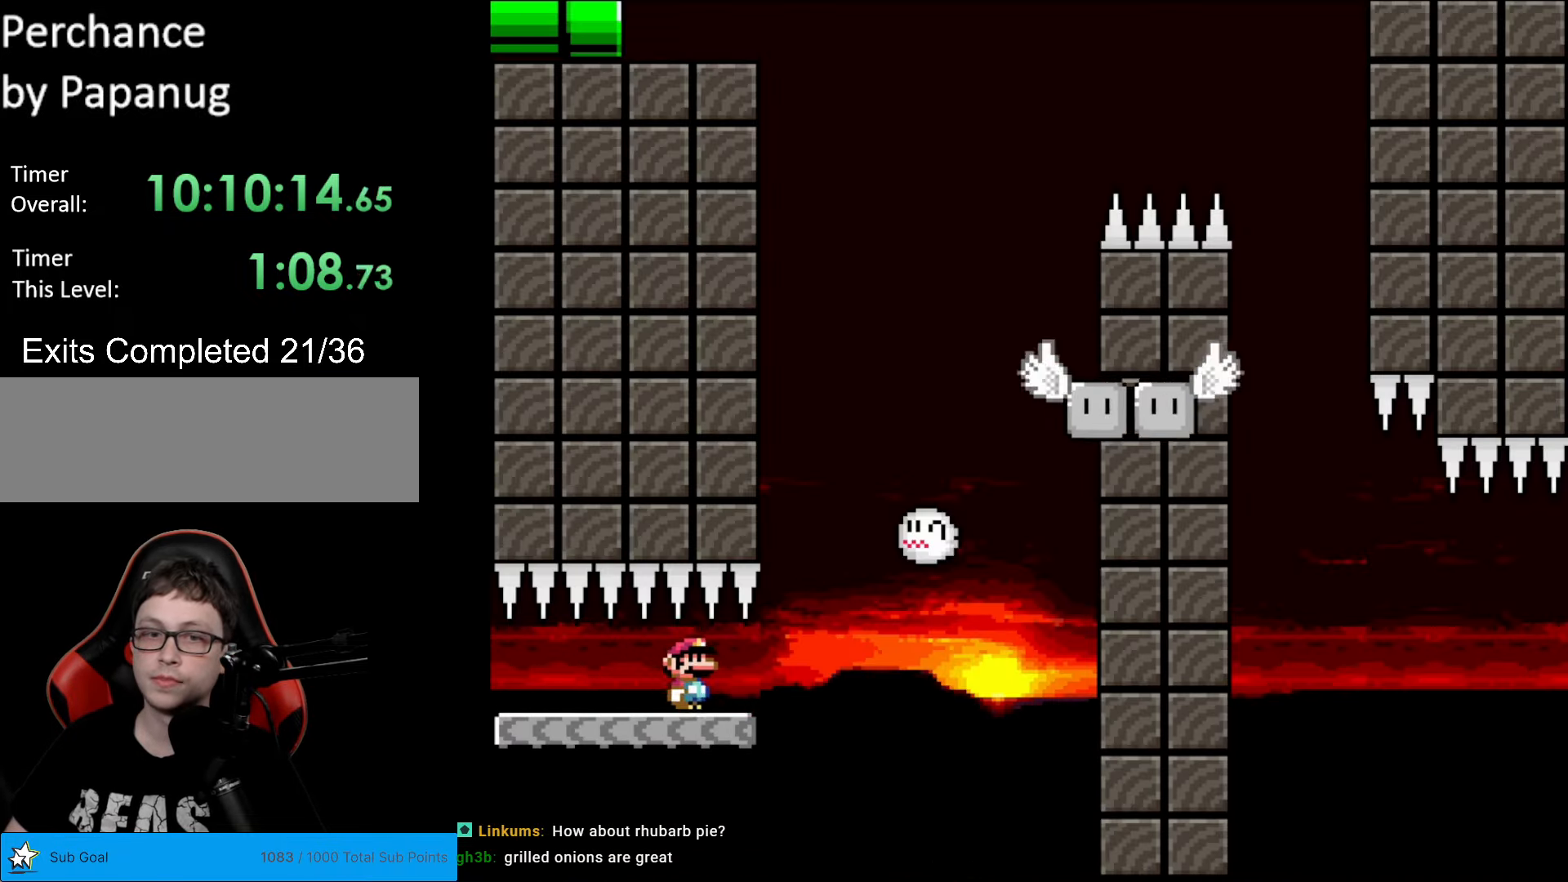
{"buttons": ["B", "Y"], "events": [[209, "B", "down"], [262, "DPAD_RIGHT", "up"], [279, "DPAD_LEFT", "down"], [472, "DPAD_LEFT", "up"]]}
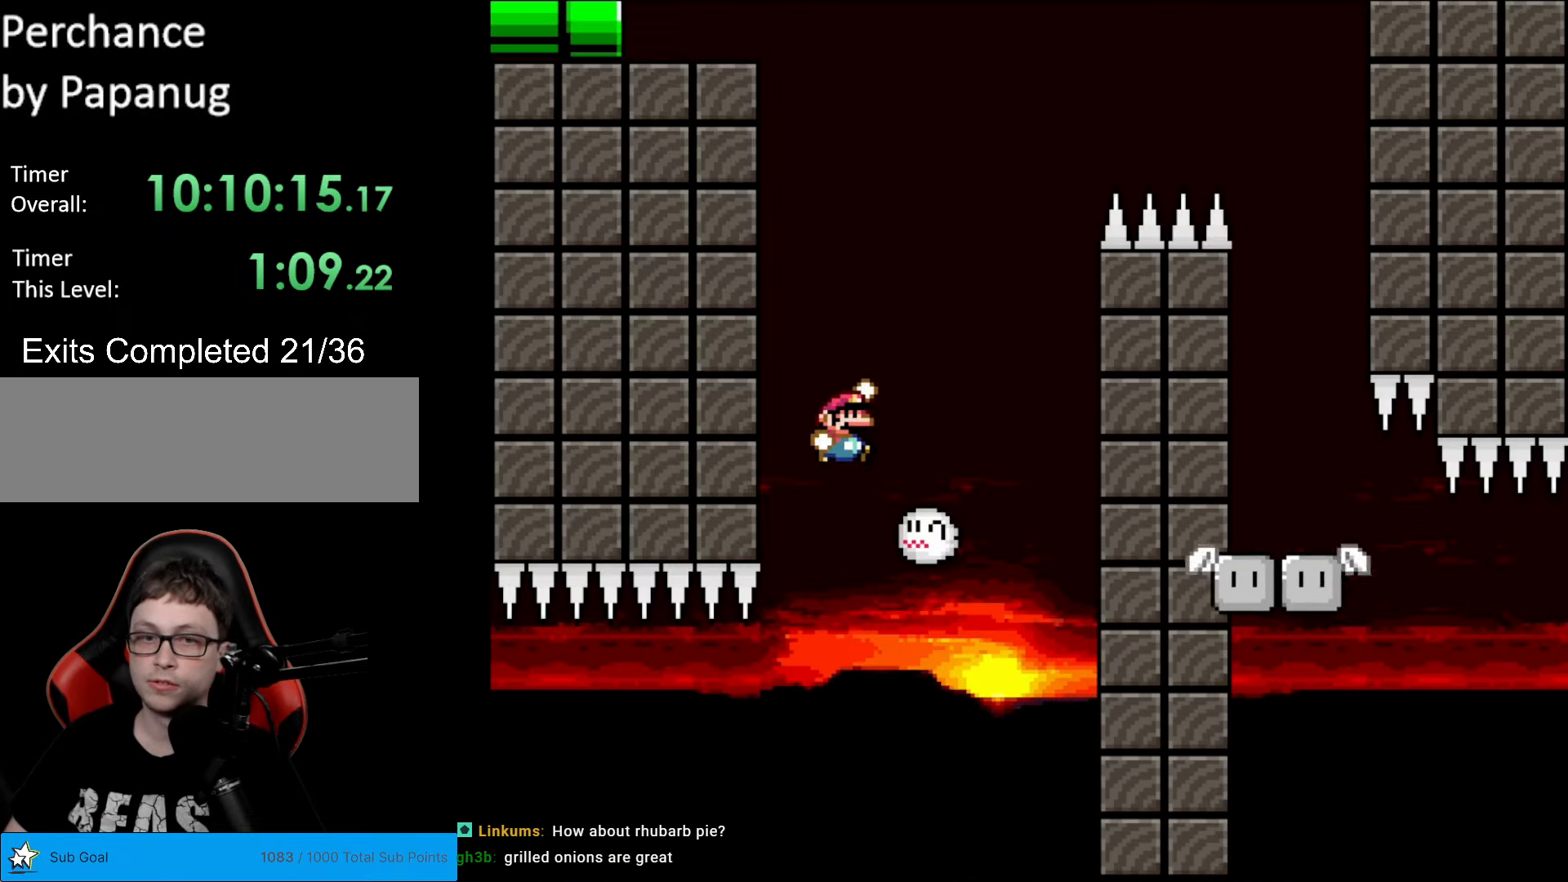
{"buttons": ["B", "Y"], "events": [[35, "DPAD_RIGHT", "down"], [315, "DPAD_RIGHT", "up"], [350, "DPAD_LEFT", "down"], [472, "DPAD_LEFT", "up"]]}
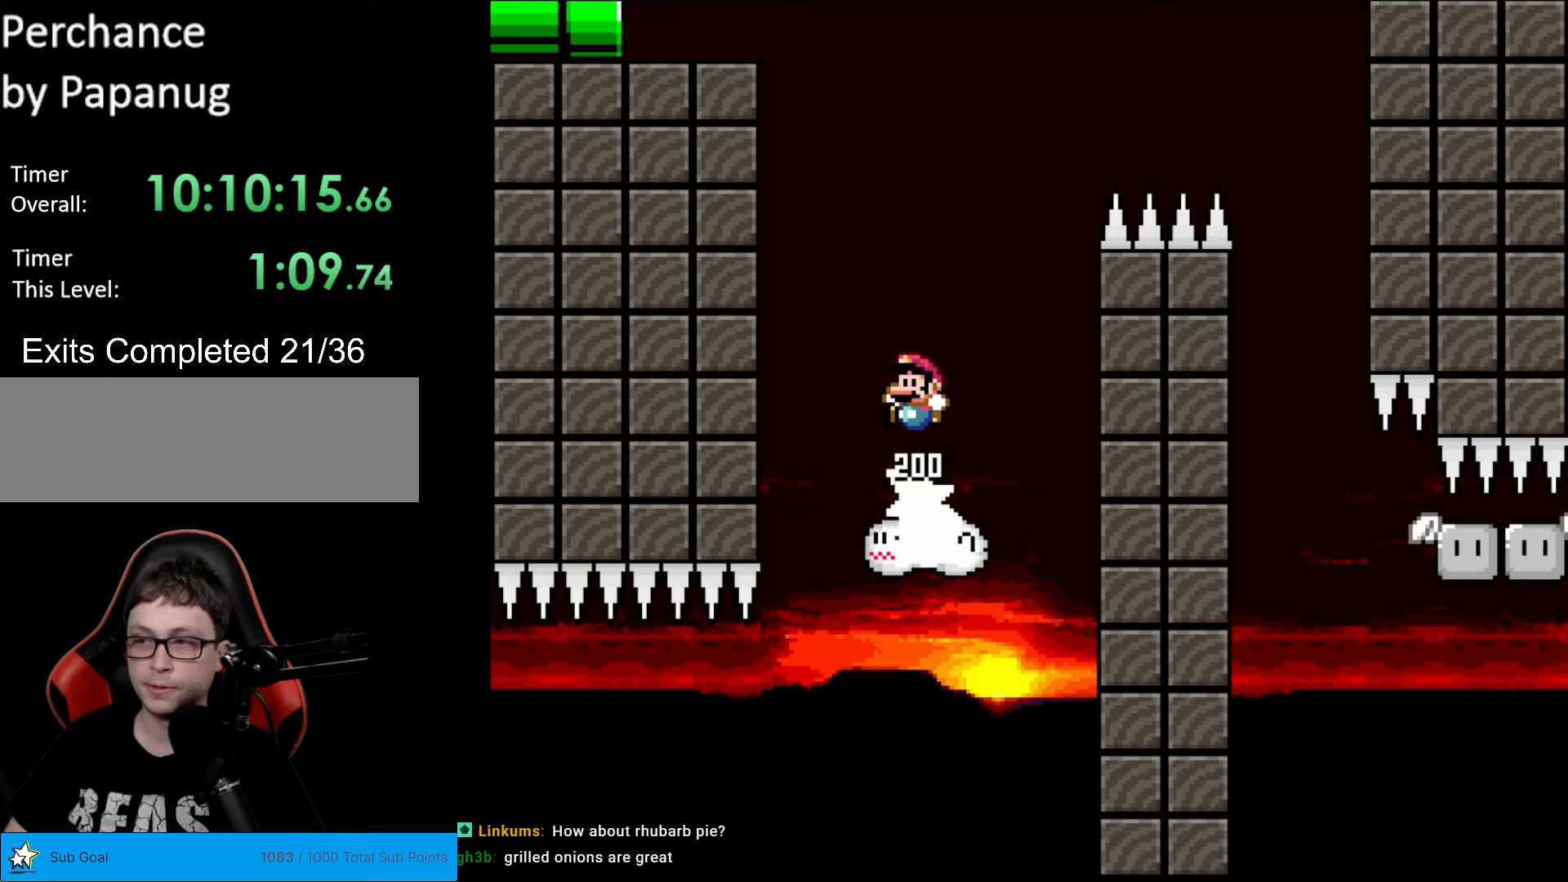
{"buttons": ["B", "Y"], "events": []}
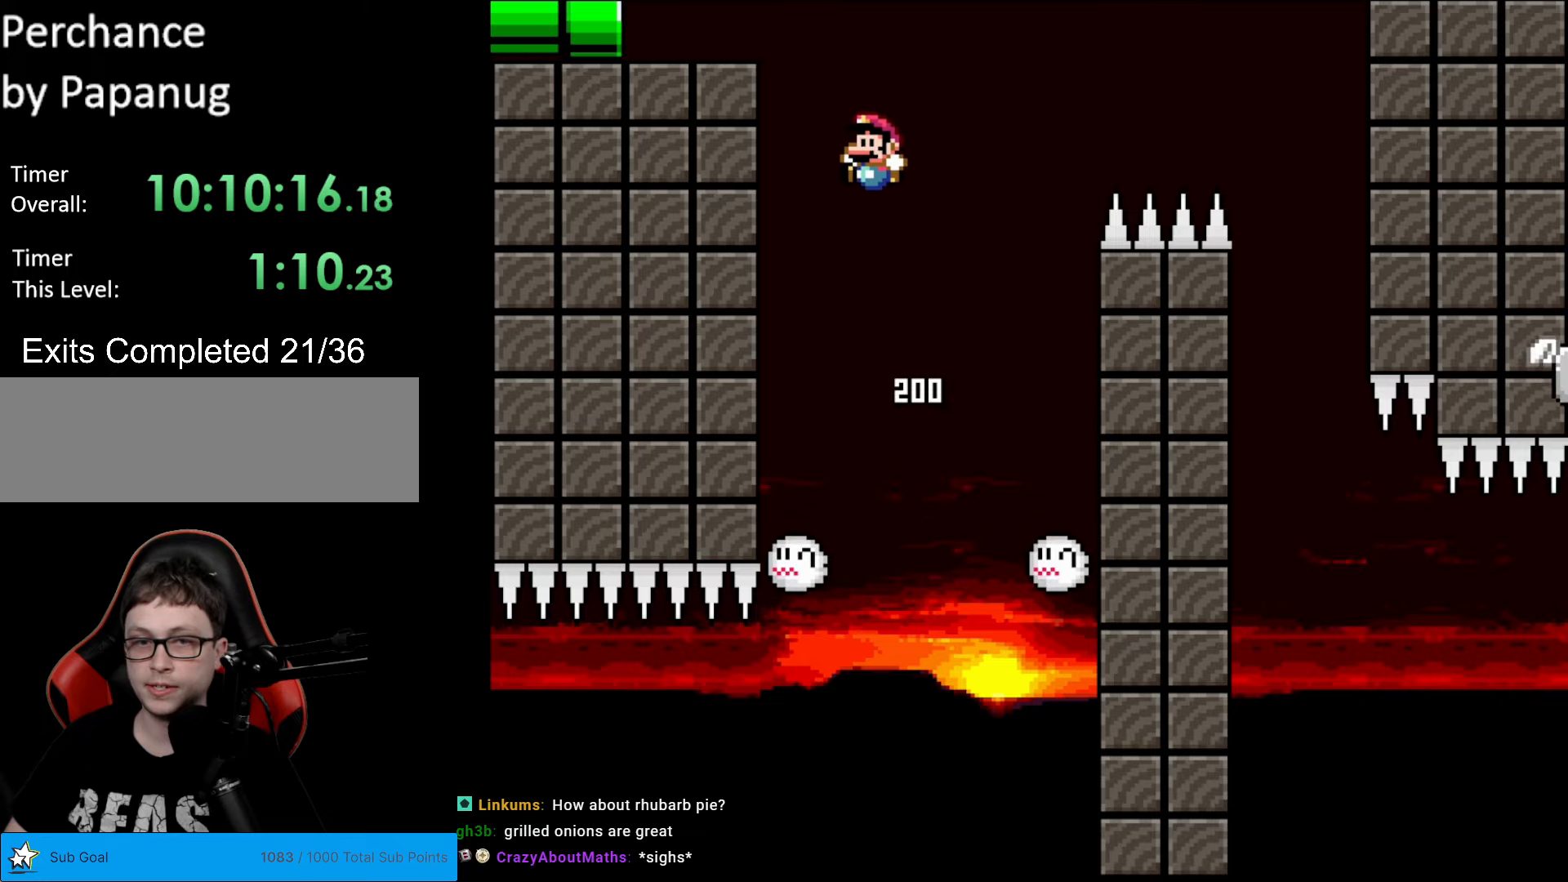
{"buttons": ["B", "Y"], "events": []}
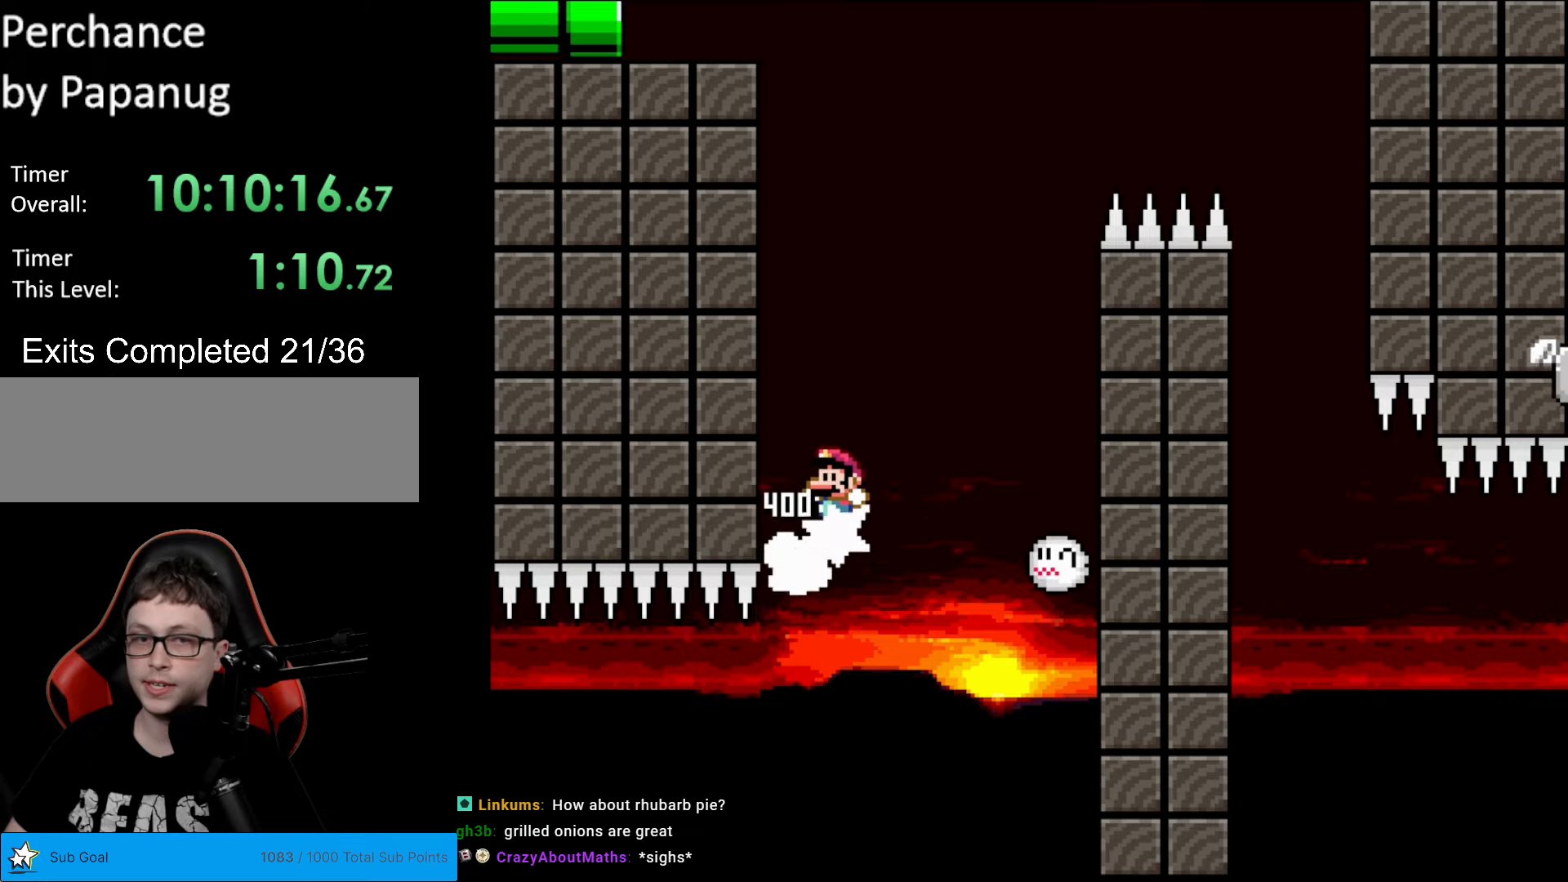
{"buttons": ["B", "Y"], "events": [[158, "DPAD_RIGHT", "down"], [368, "DPAD_RIGHT", "up"]]}
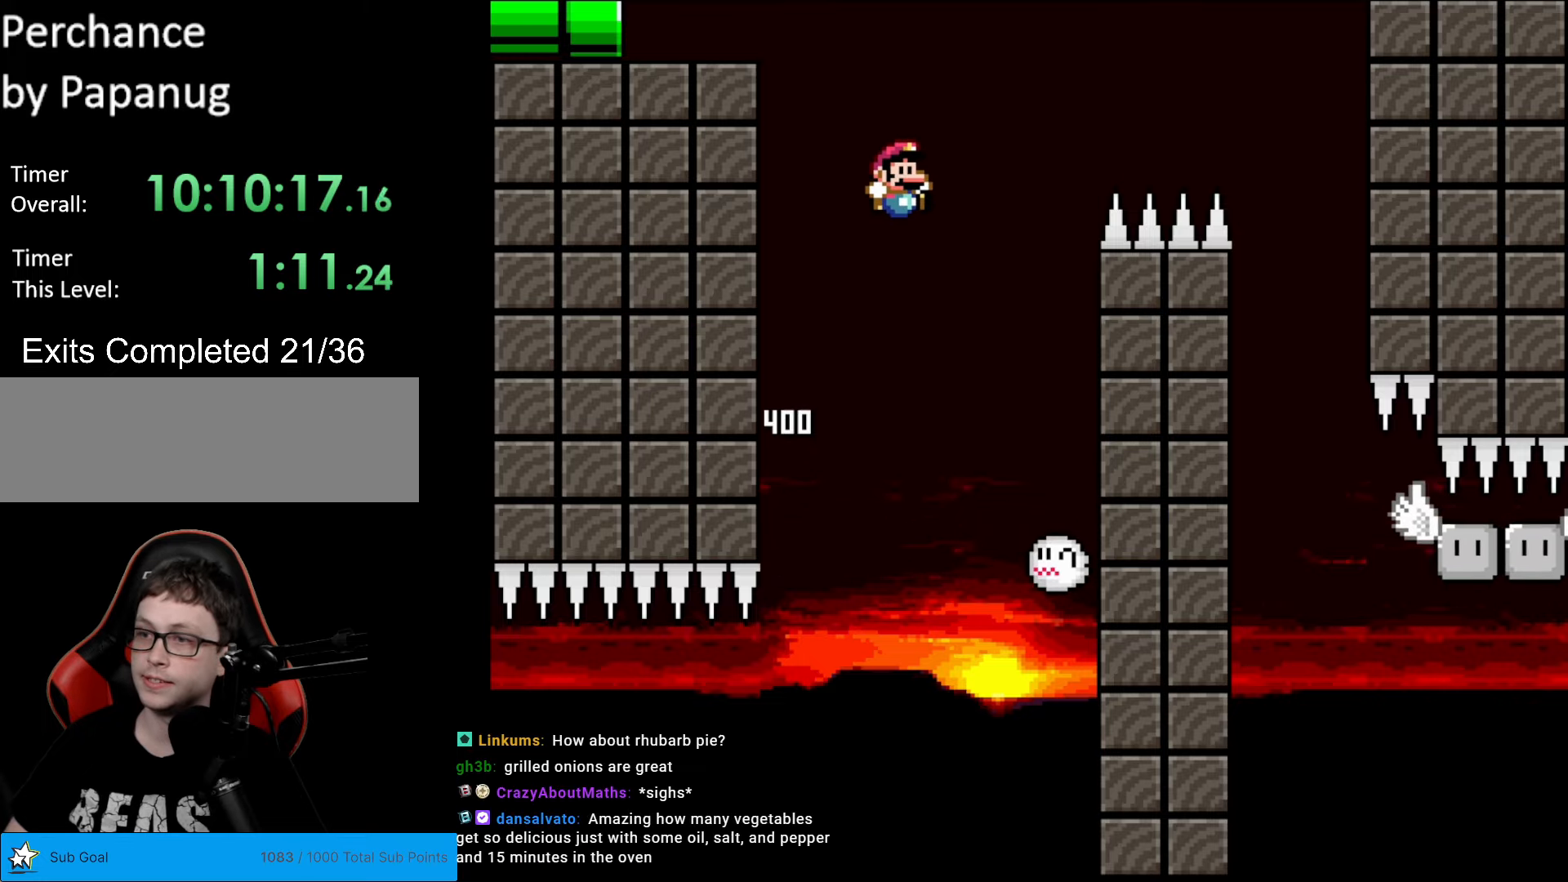
{"buttons": ["B", "Y"], "events": []}
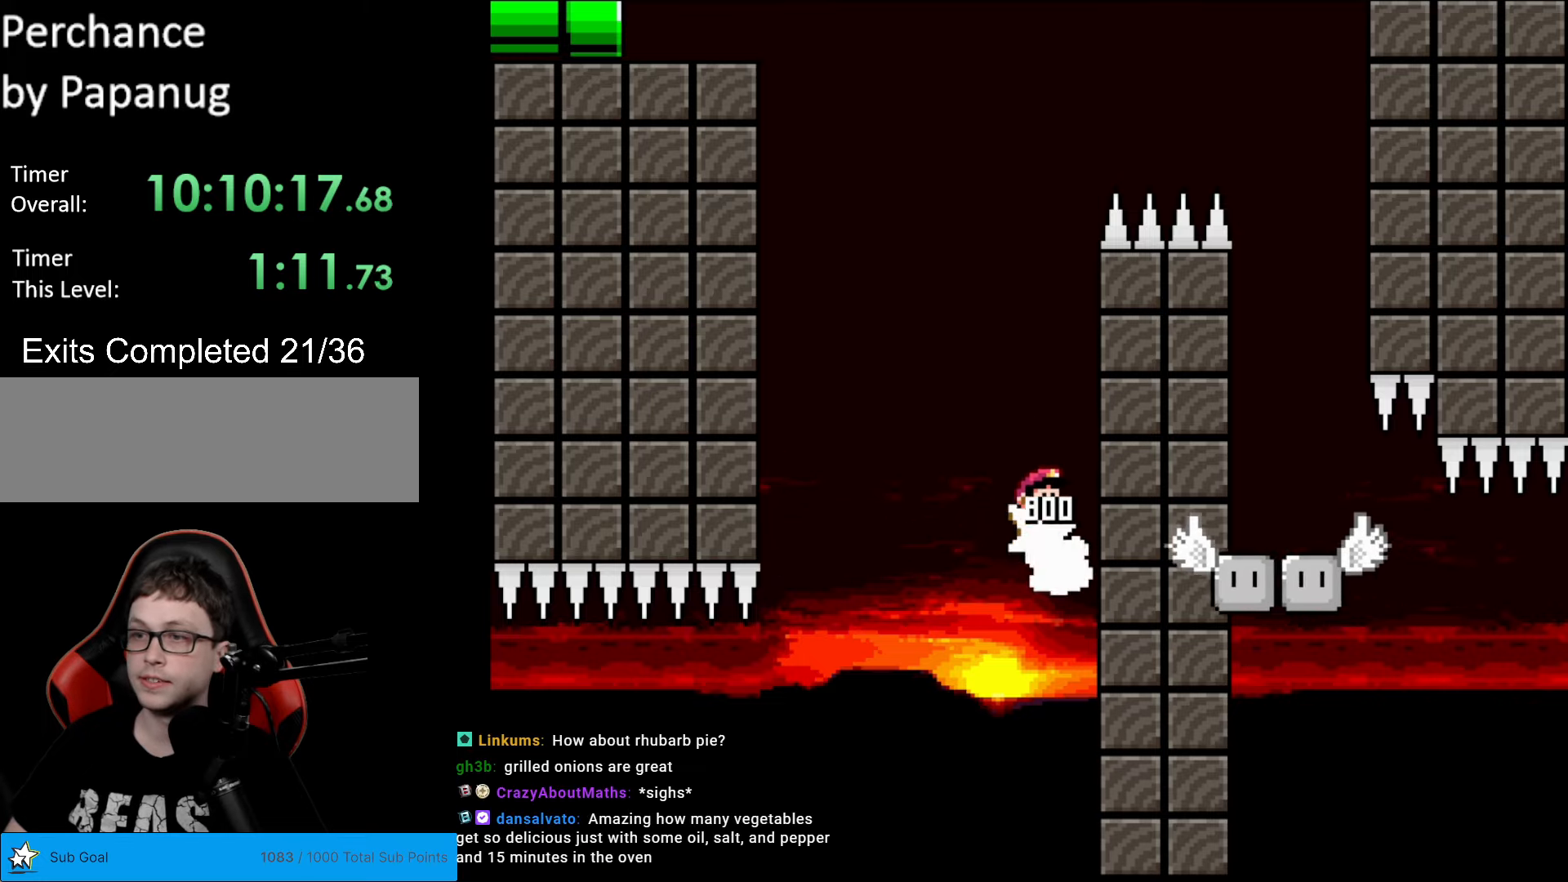
{"buttons": ["B", "Y"], "events": []}
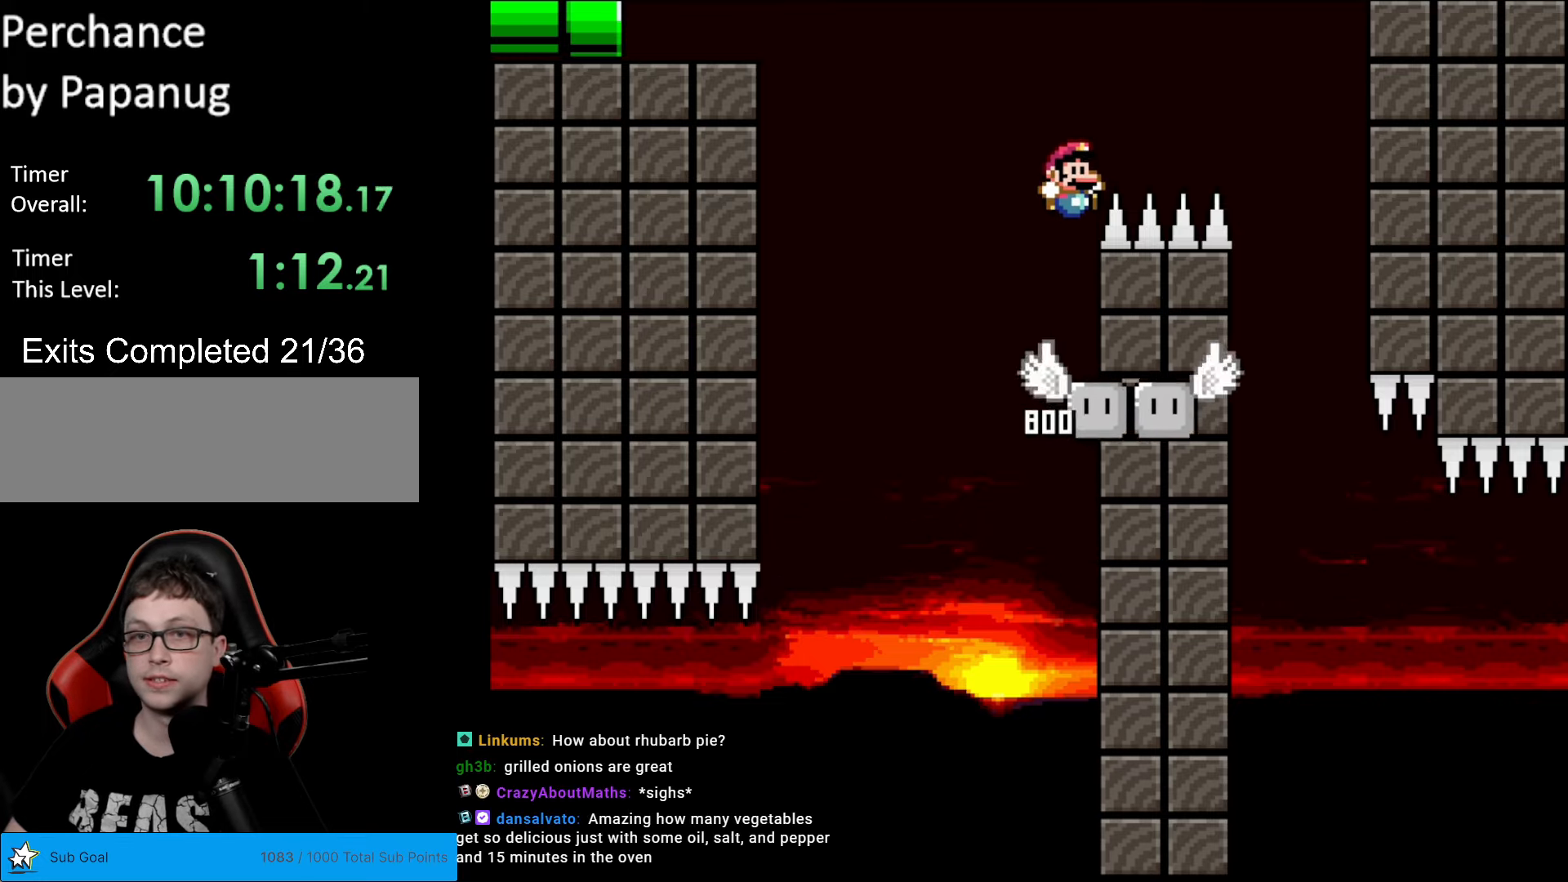
{"buttons": ["B", "Y", "DPAD_RIGHT"], "events": [[175, "DPAD_LEFT", "down"], [192, "B", "up"], [350, "B", "down"], [350, "DPAD_LEFT", "up"], [350, "DPAD_RIGHT", "down"]]}
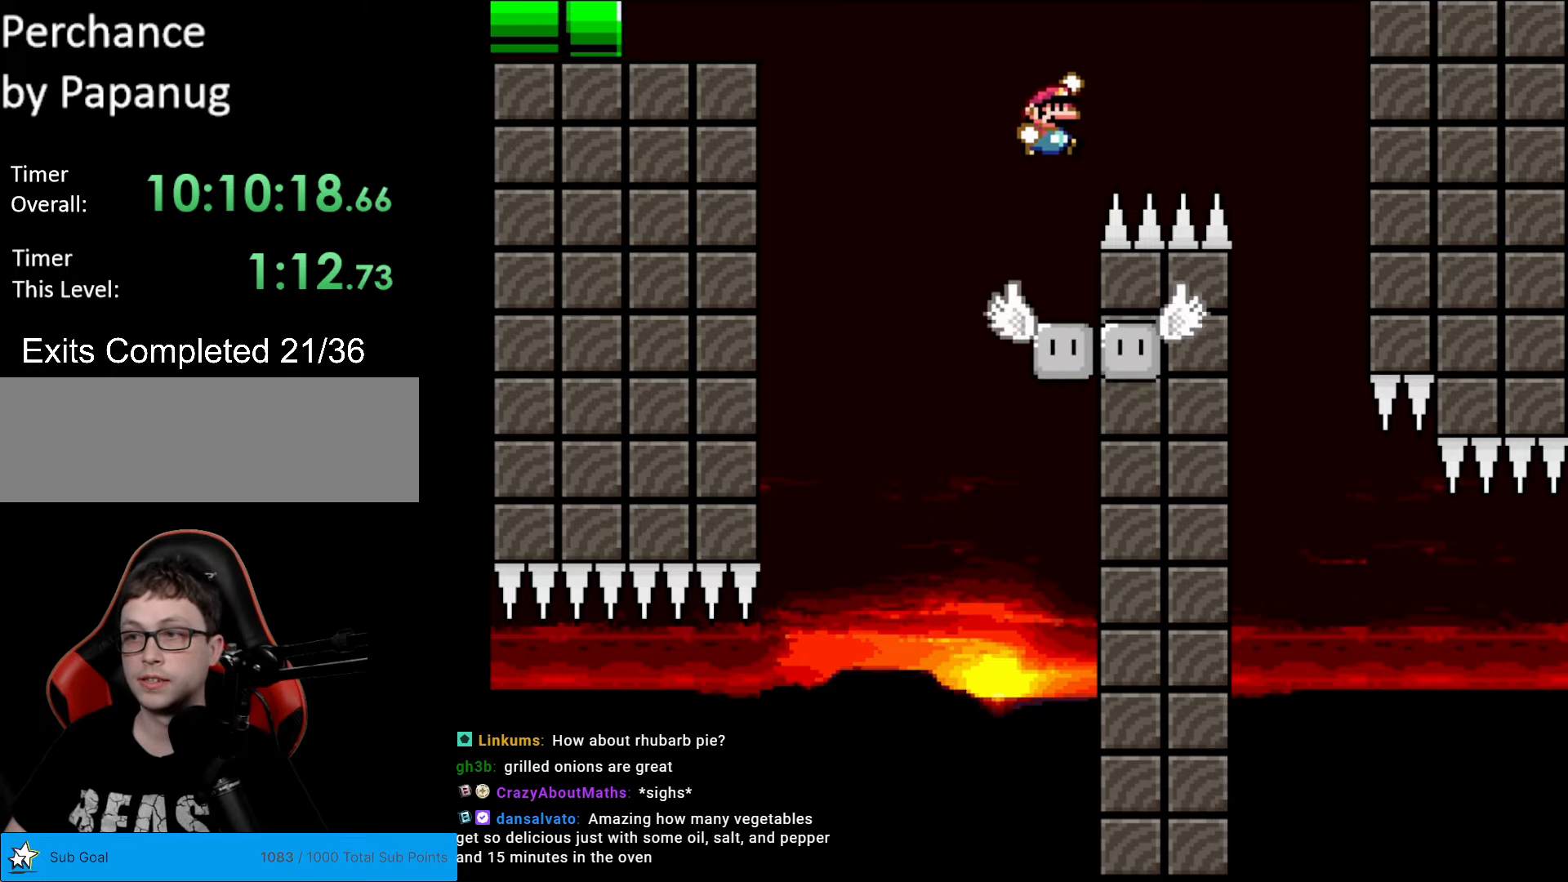
{"buttons": ["Y"], "events": [[490, "B", "up"], [490, "DPAD_RIGHT", "up"]]}
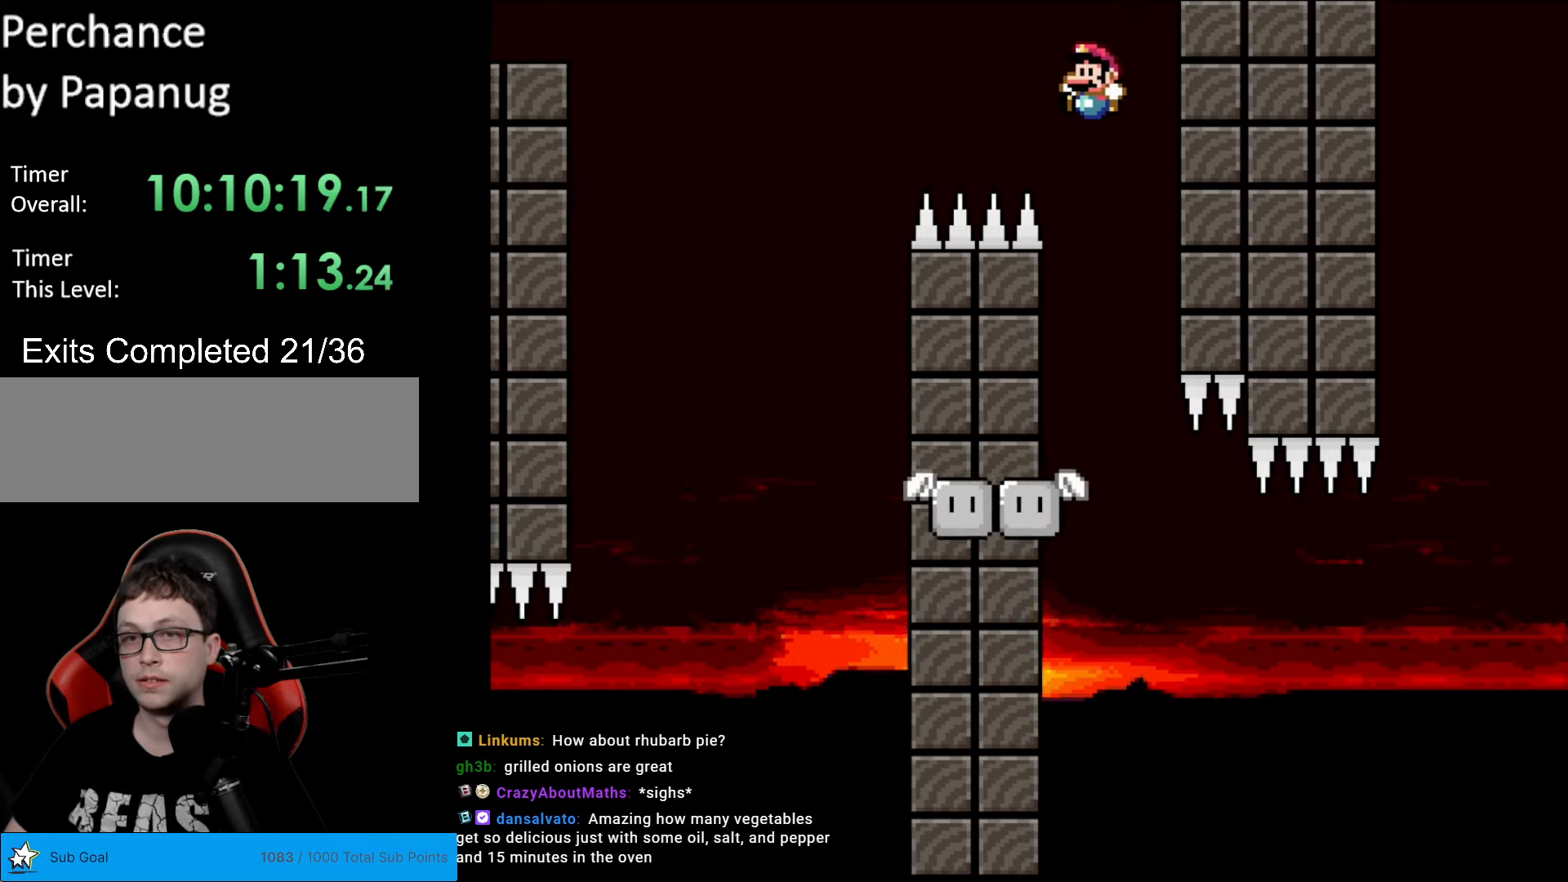
{"buttons": ["Y", "DPAD_LEFT"], "events": [[35, "DPAD_LEFT", "down"], [210, "DPAD_LEFT", "up"], [280, "DPAD_RIGHT", "down"], [385, "DPAD_LEFT", "down"], [385, "DPAD_RIGHT", "up"]]}
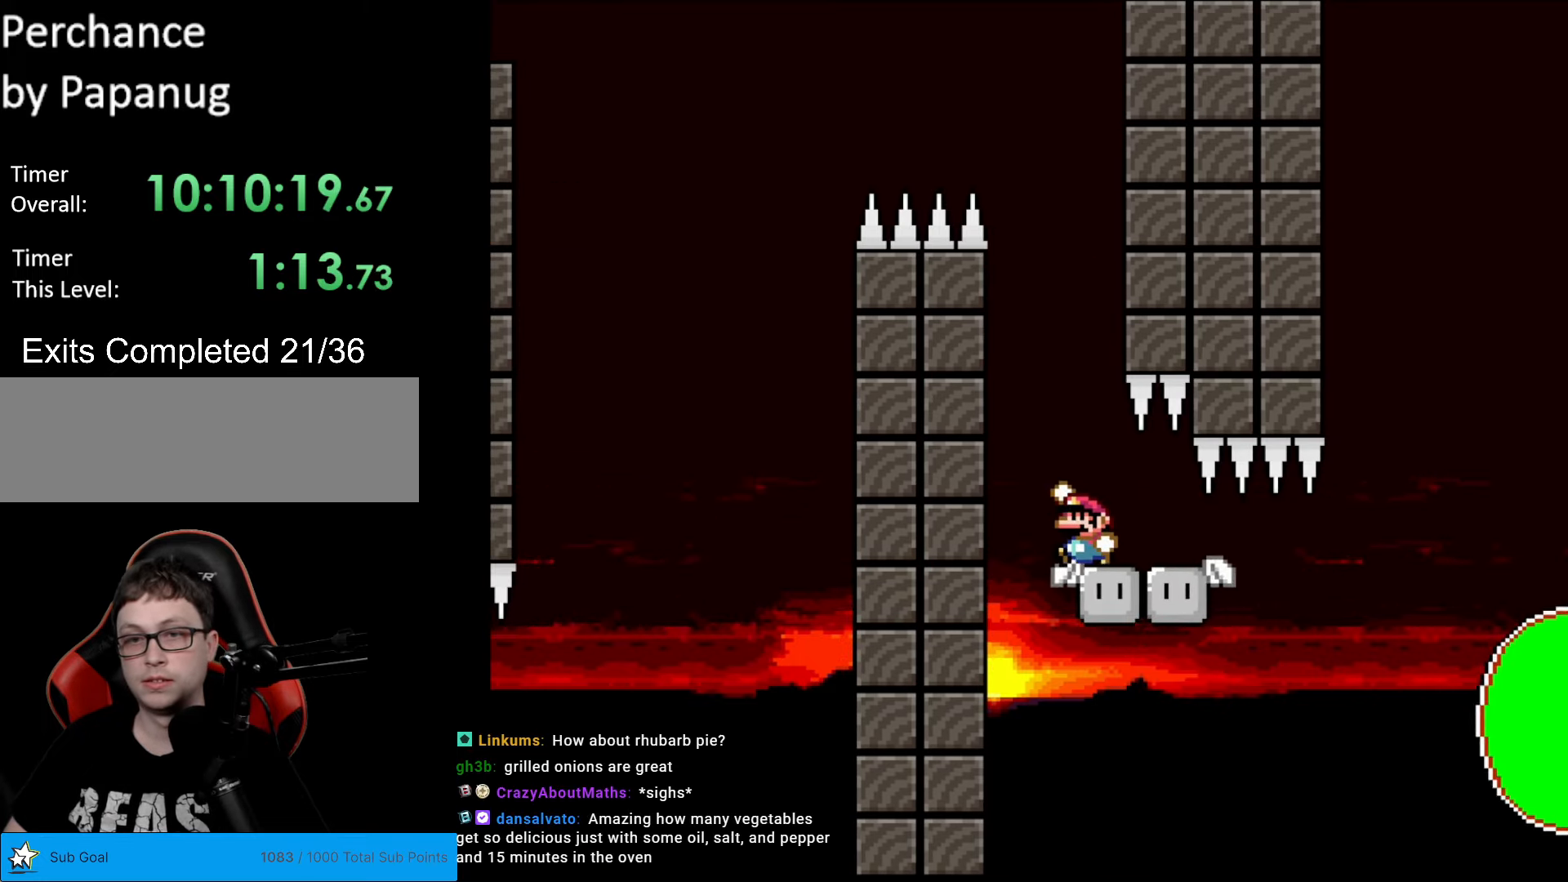
{"buttons": [], "events": [[35, "B", "down"], [122, "B", "up"], [157, "DPAD_LEFT", "up"], [227, "DPAD_RIGHT", "down"], [367, "Y", "up"], [385, "Y", "down"], [437, "Y", "up"], [472, "DPAD_RIGHT", "up"]]}
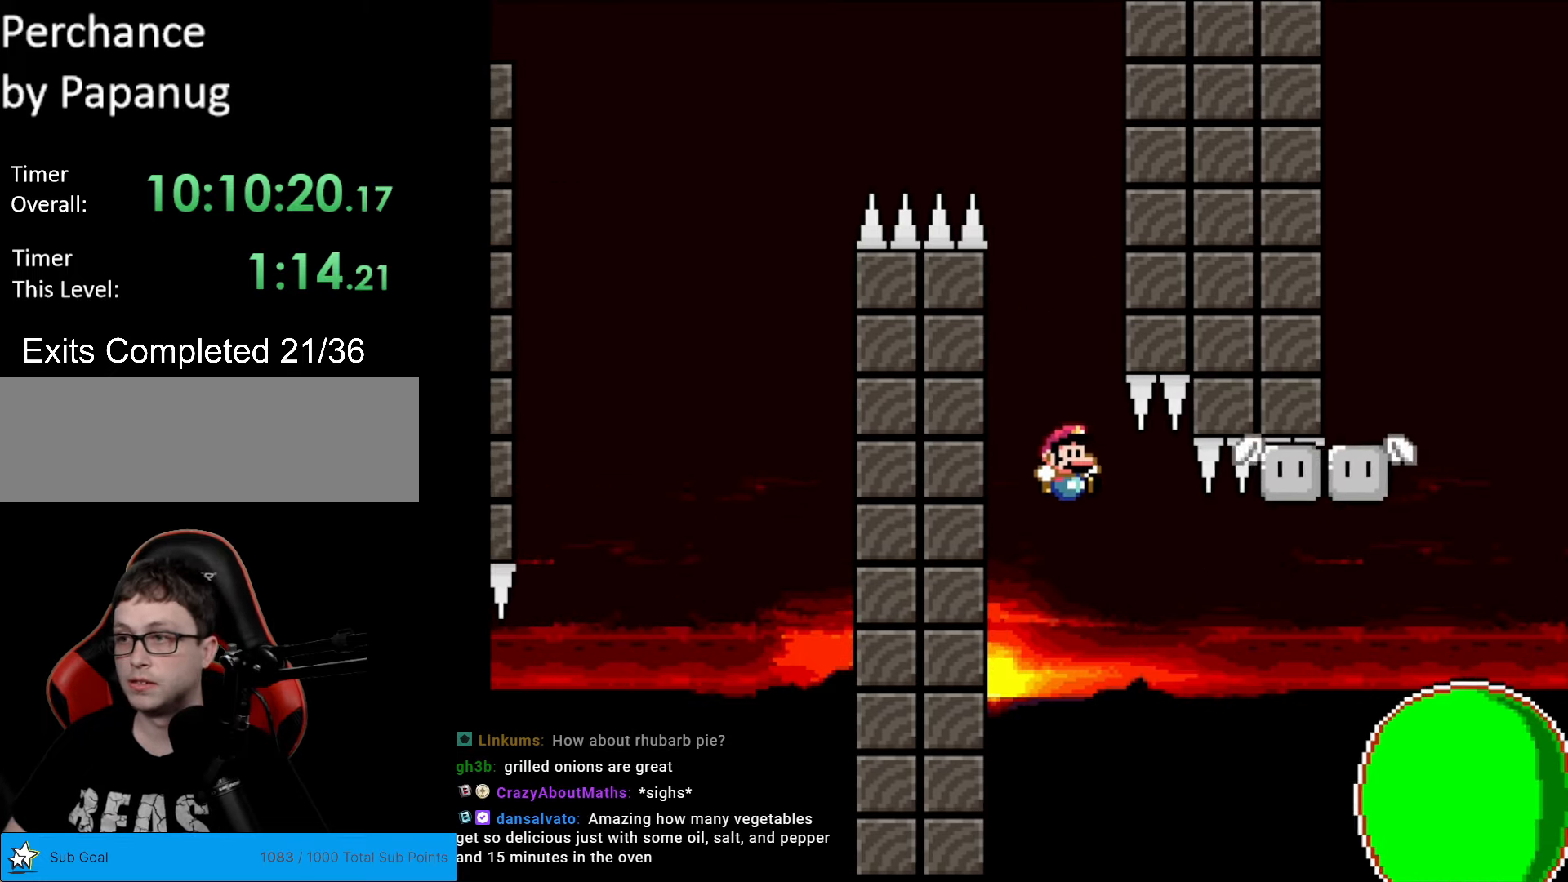
{"buttons": [], "events": []}
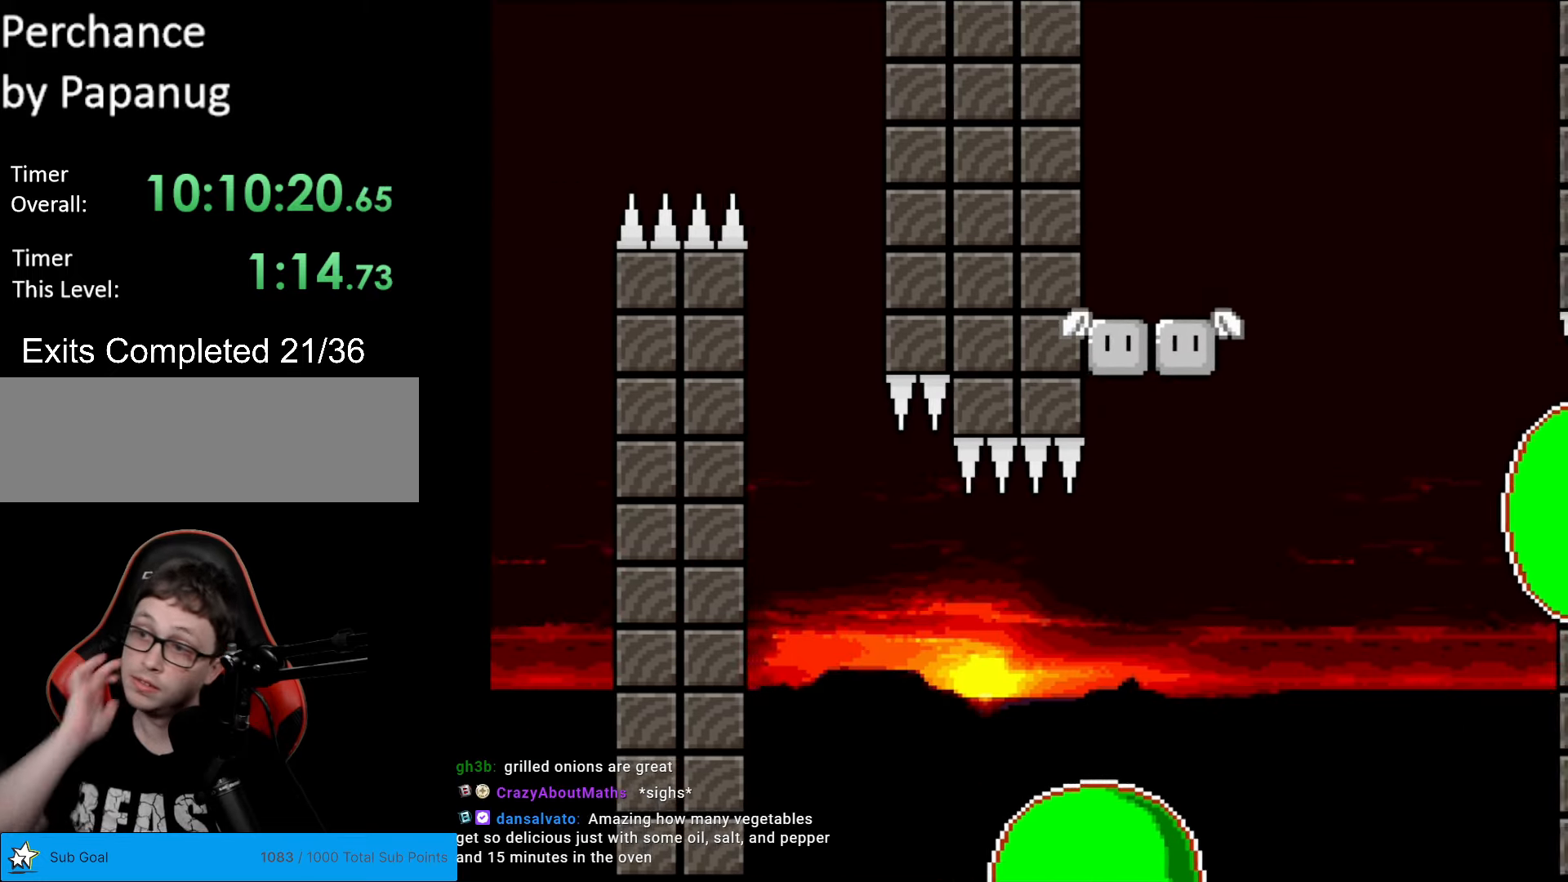
{"buttons": [], "events": []}
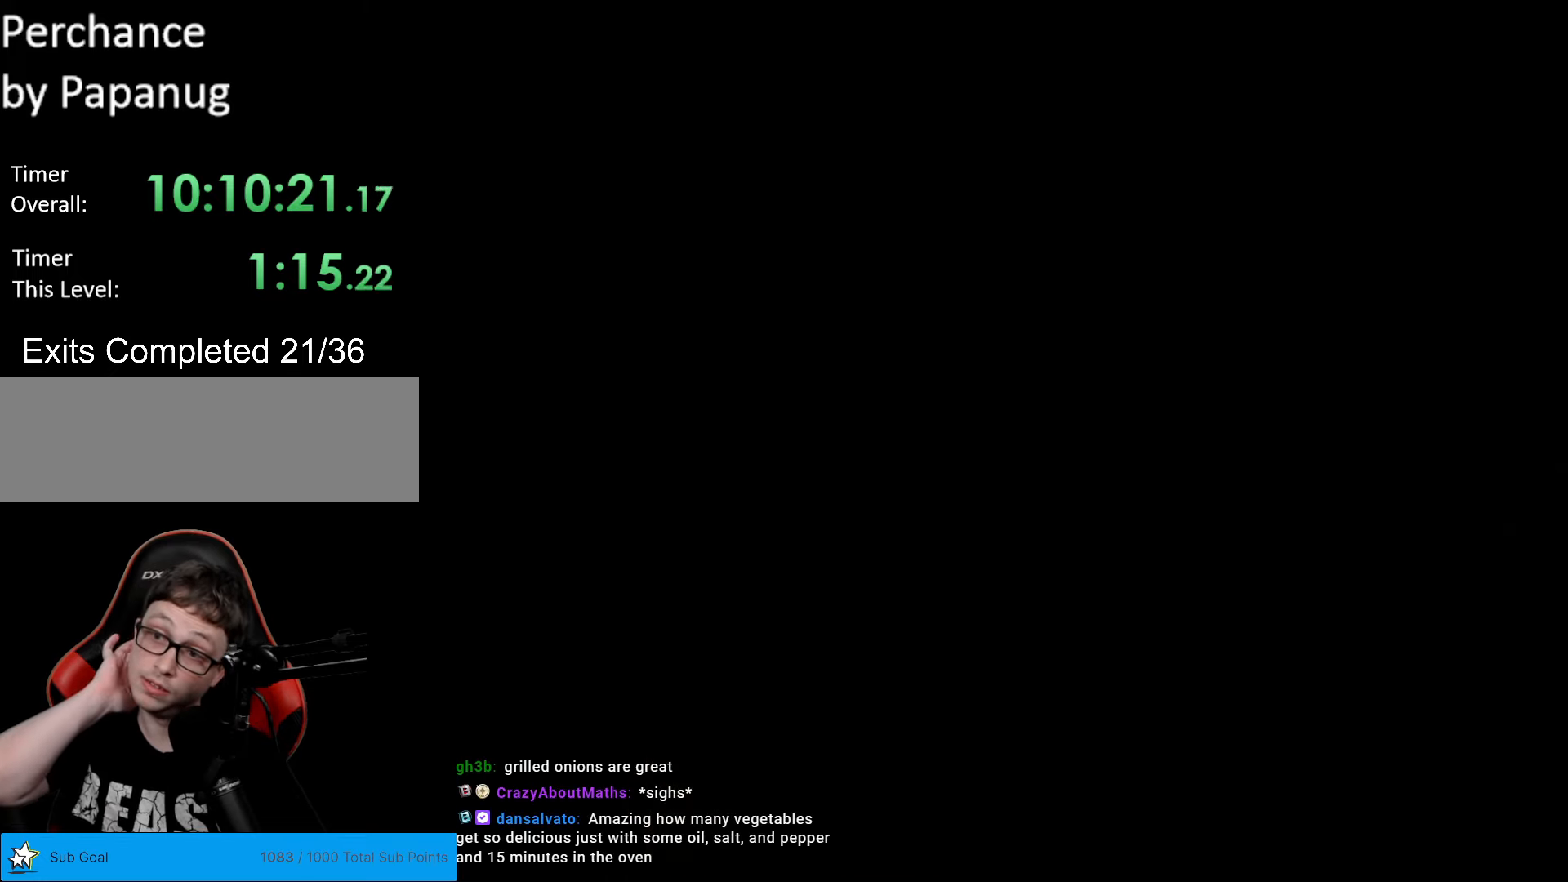
{"buttons": [], "events": []}
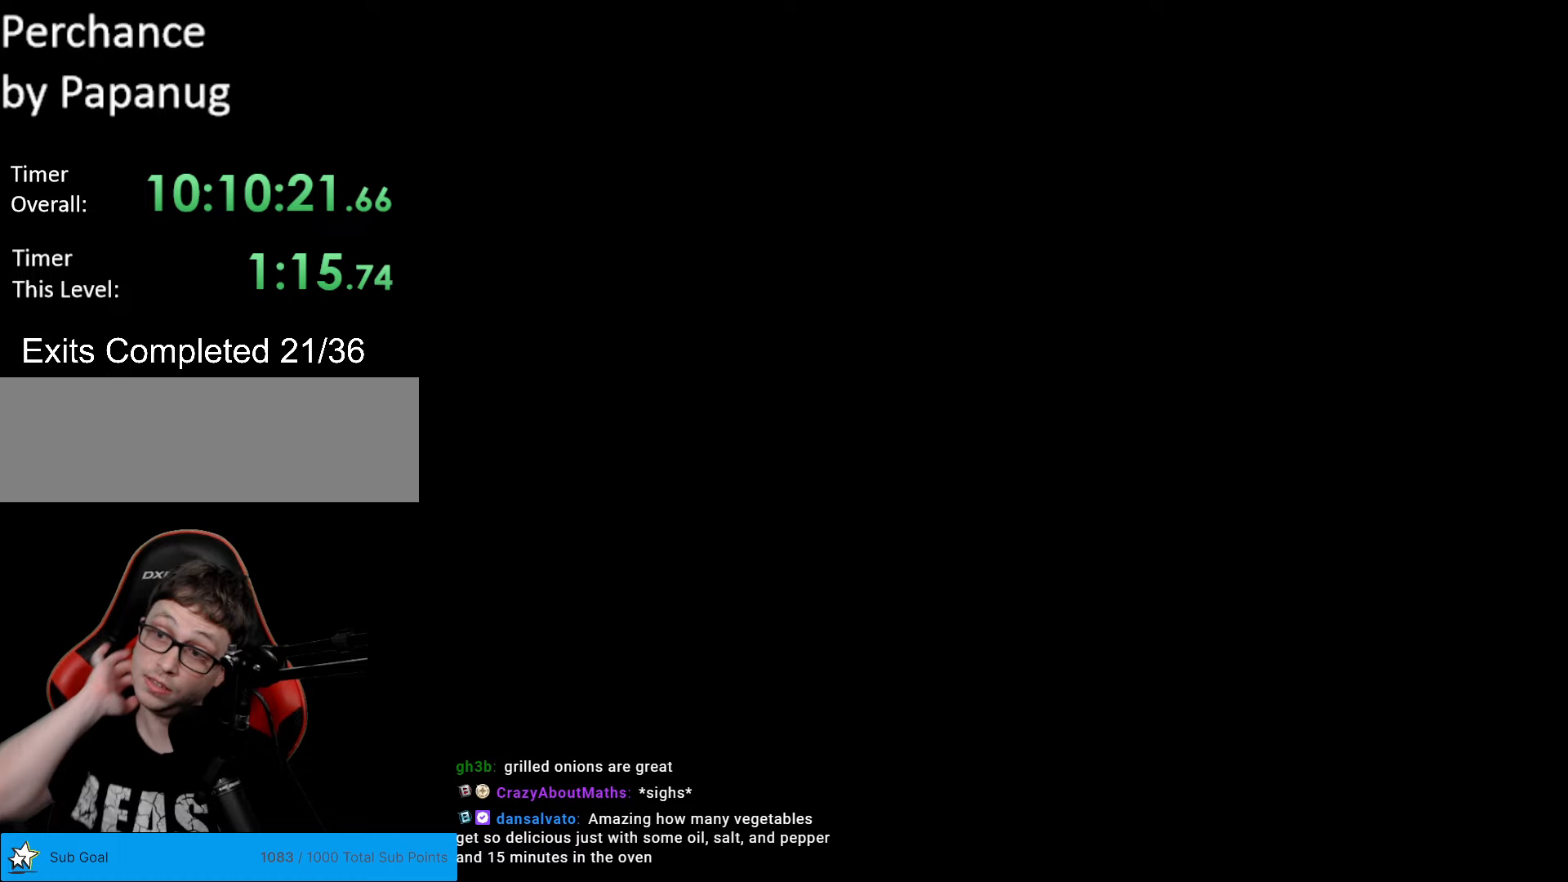
{"buttons": ["DPAD_RIGHT"], "events": [[455, "DPAD_RIGHT", "down"]]}
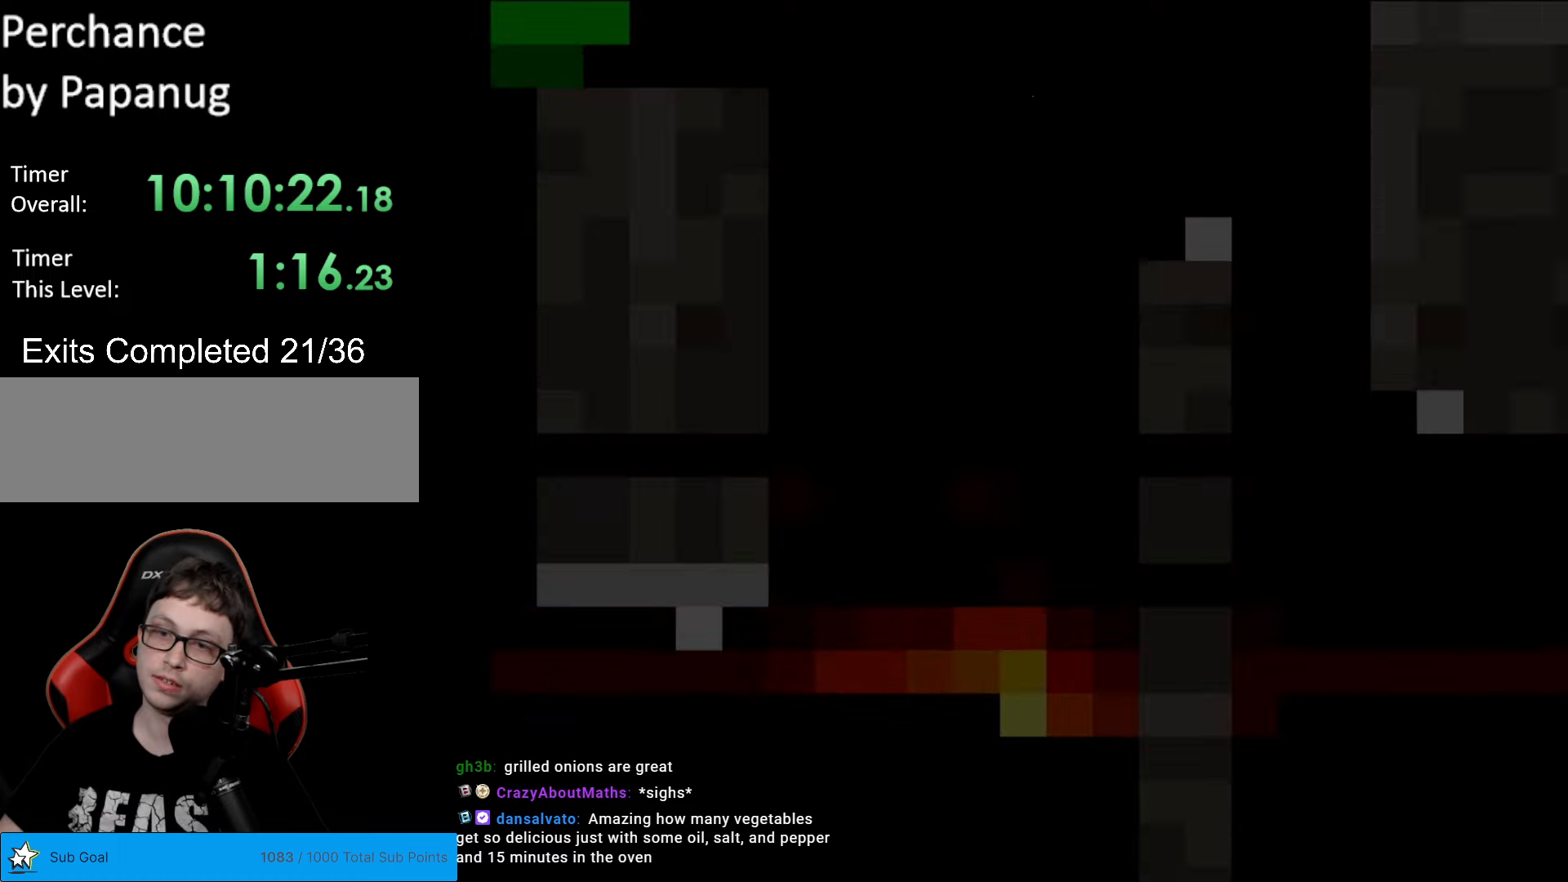
{"buttons": ["Y", "DPAD_RIGHT"], "events": [[53, "Y", "down"]]}
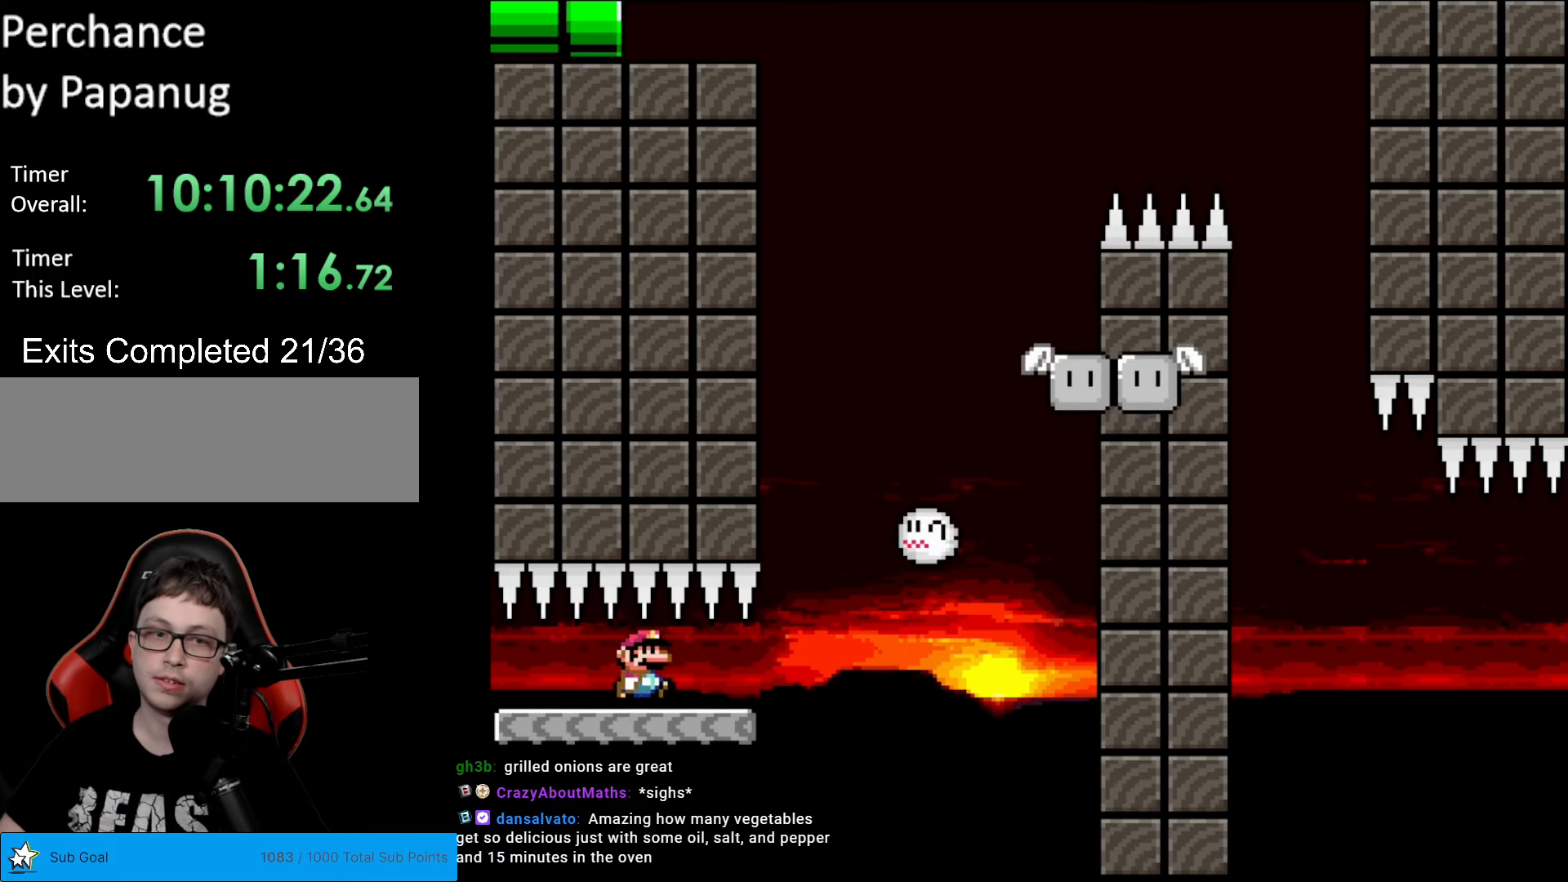
{"buttons": ["B", "Y"], "events": [[280, "DPAD_RIGHT", "up"], [297, "B", "down"], [315, "DPAD_UP", "down"], [332, "DPAD_LEFT", "down"], [332, "DPAD_UP", "up"], [490, "DPAD_LEFT", "up"]]}
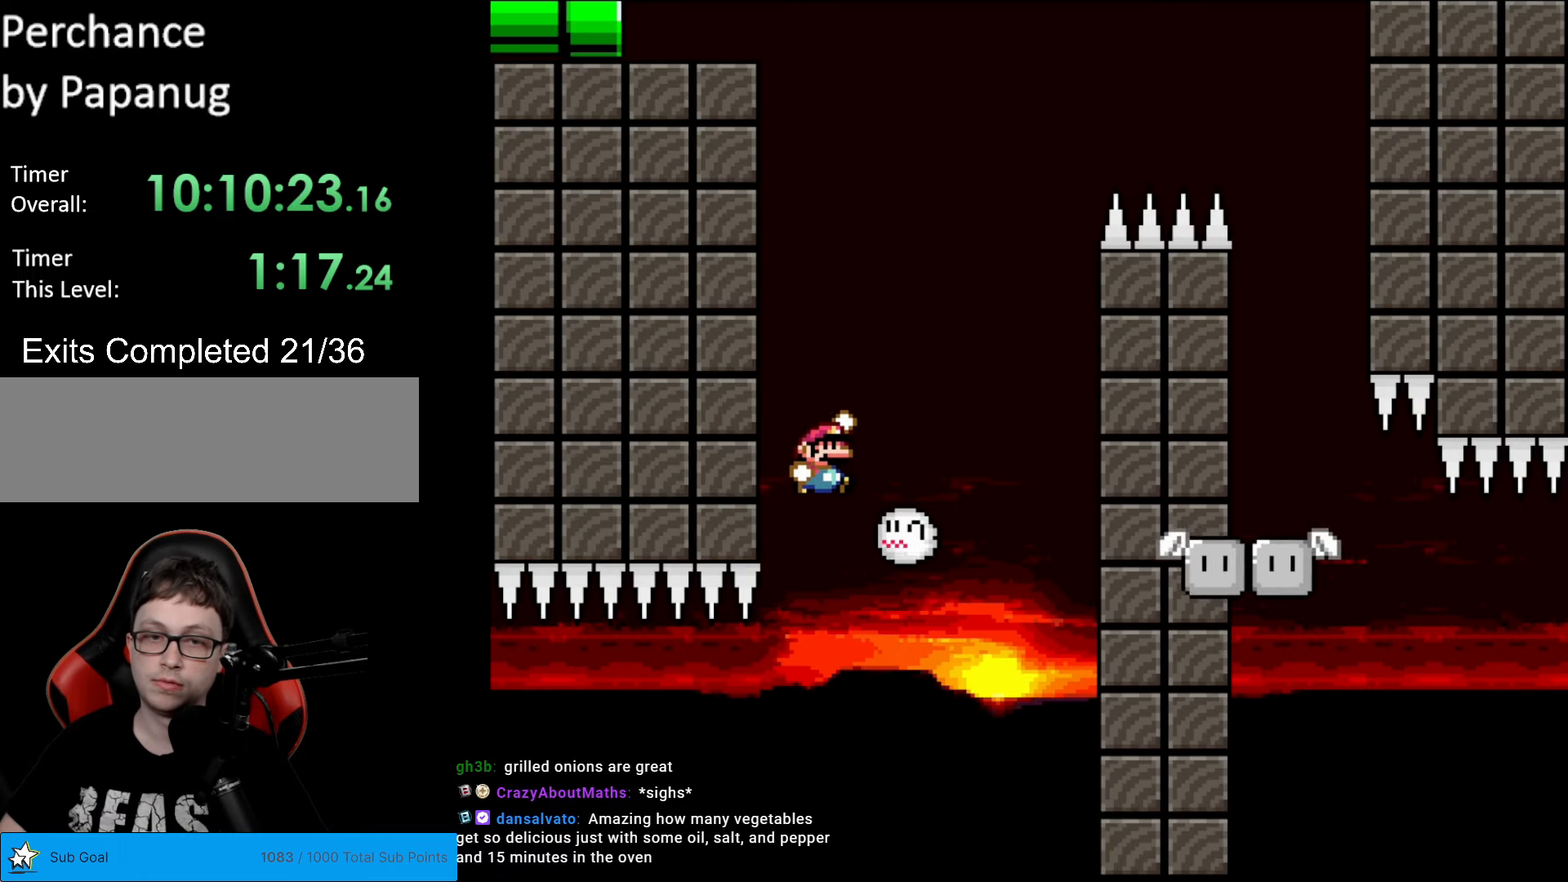
{"buttons": ["B", "Y"], "events": [[35, "DPAD_RIGHT", "down"], [315, "DPAD_RIGHT", "up"], [350, "DPAD_LEFT", "down"], [455, "DPAD_LEFT", "up"]]}
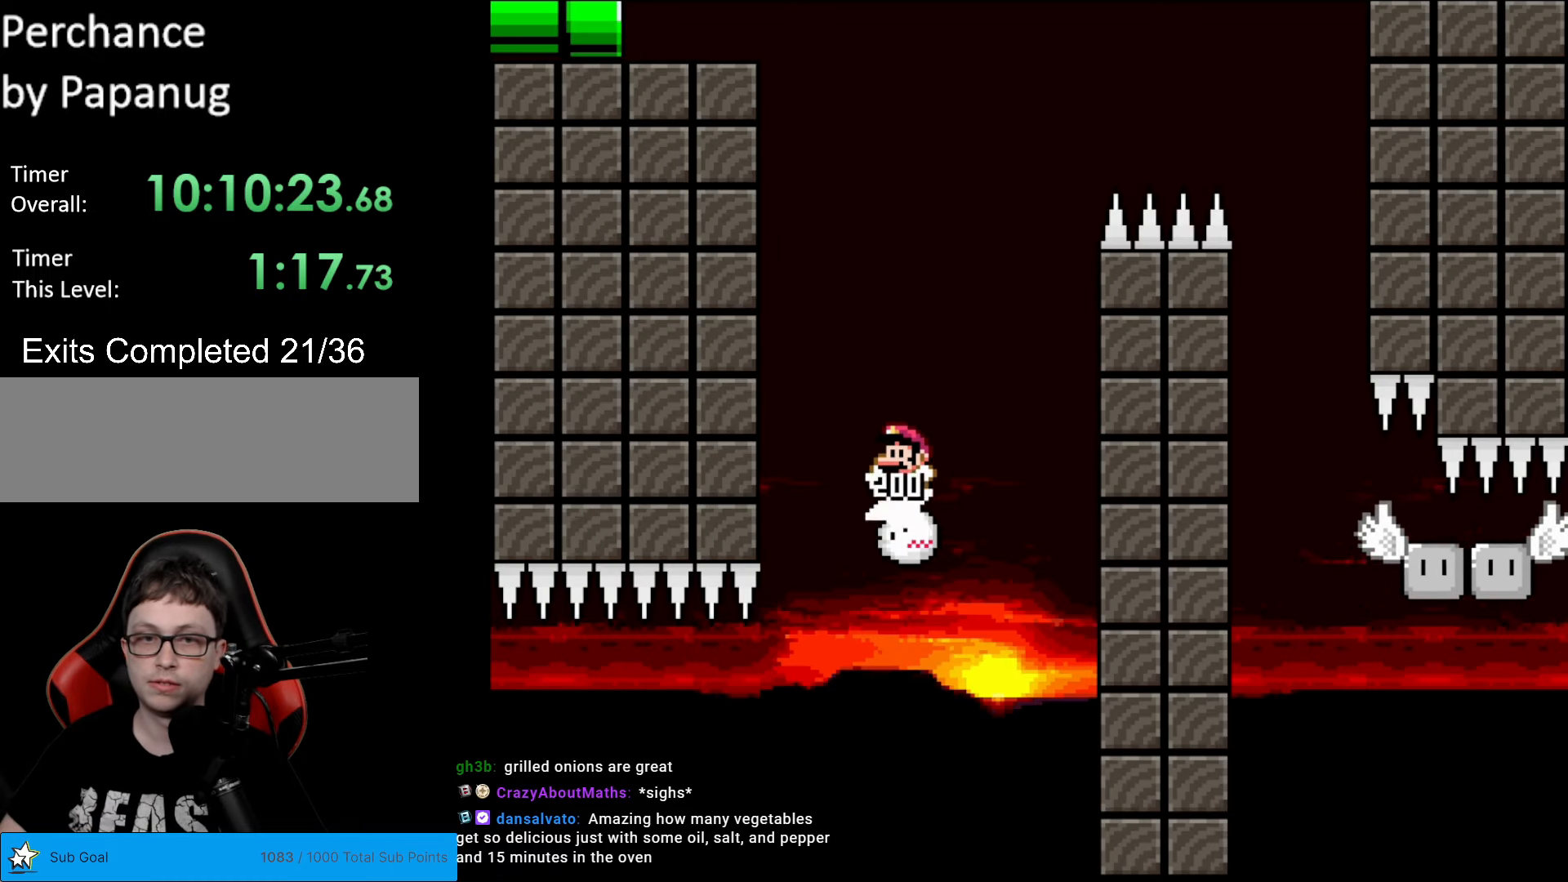
{"buttons": ["B", "Y"], "events": []}
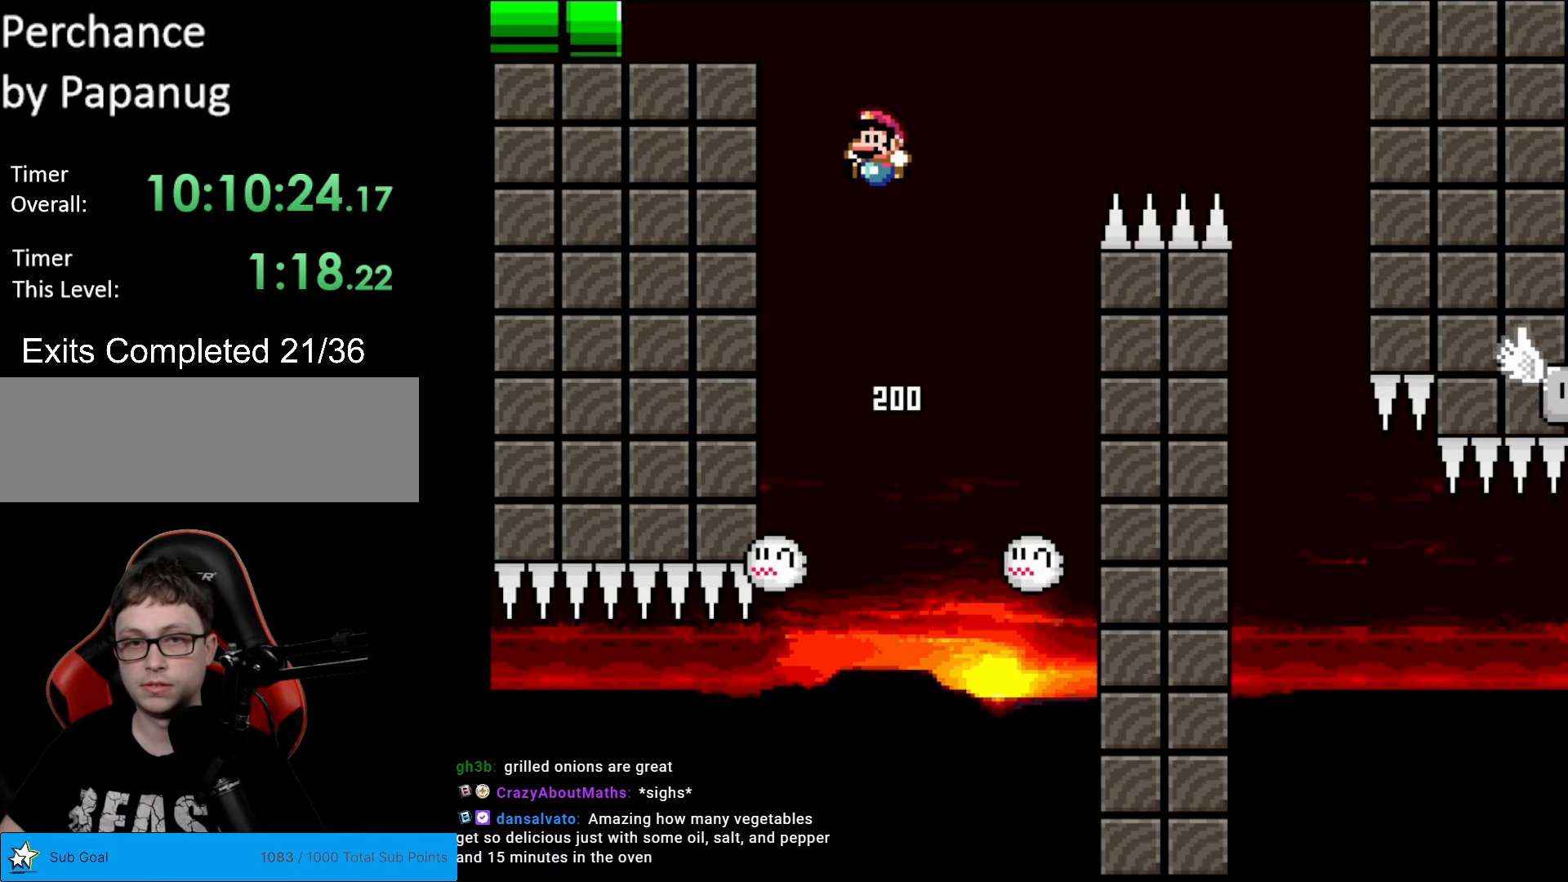
{"buttons": ["B", "Y"], "events": [[193, "DPAD_LEFT", "down"], [333, "DPAD_LEFT", "up"]]}
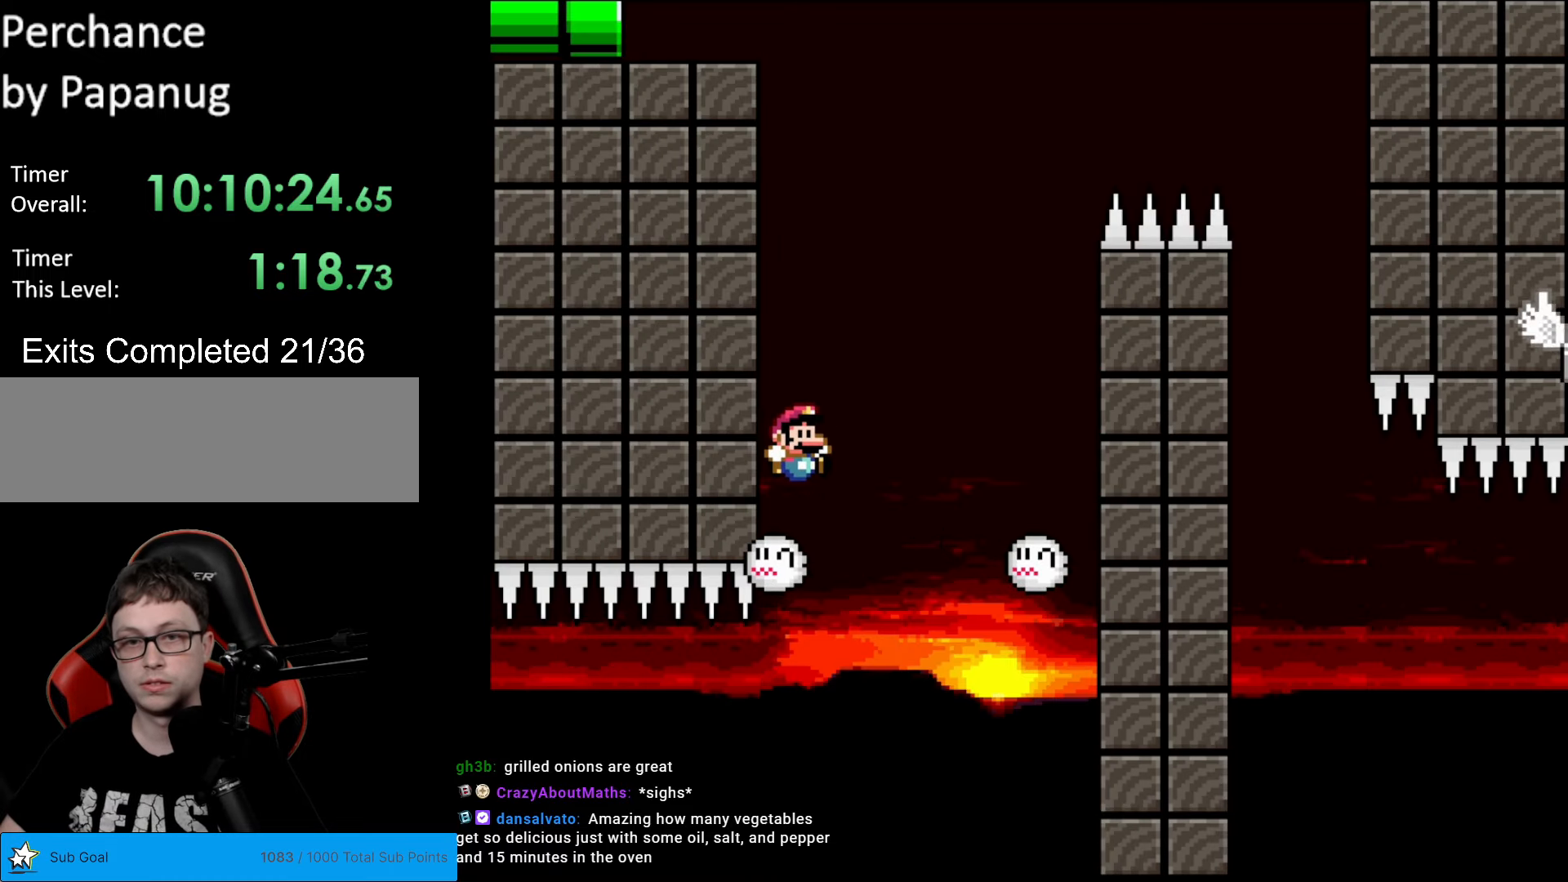
{"buttons": ["B", "Y", "DPAD_RIGHT"], "events": [[17, "DPAD_RIGHT", "down"], [139, "DPAD_RIGHT", "up"], [472, "DPAD_RIGHT", "down"]]}
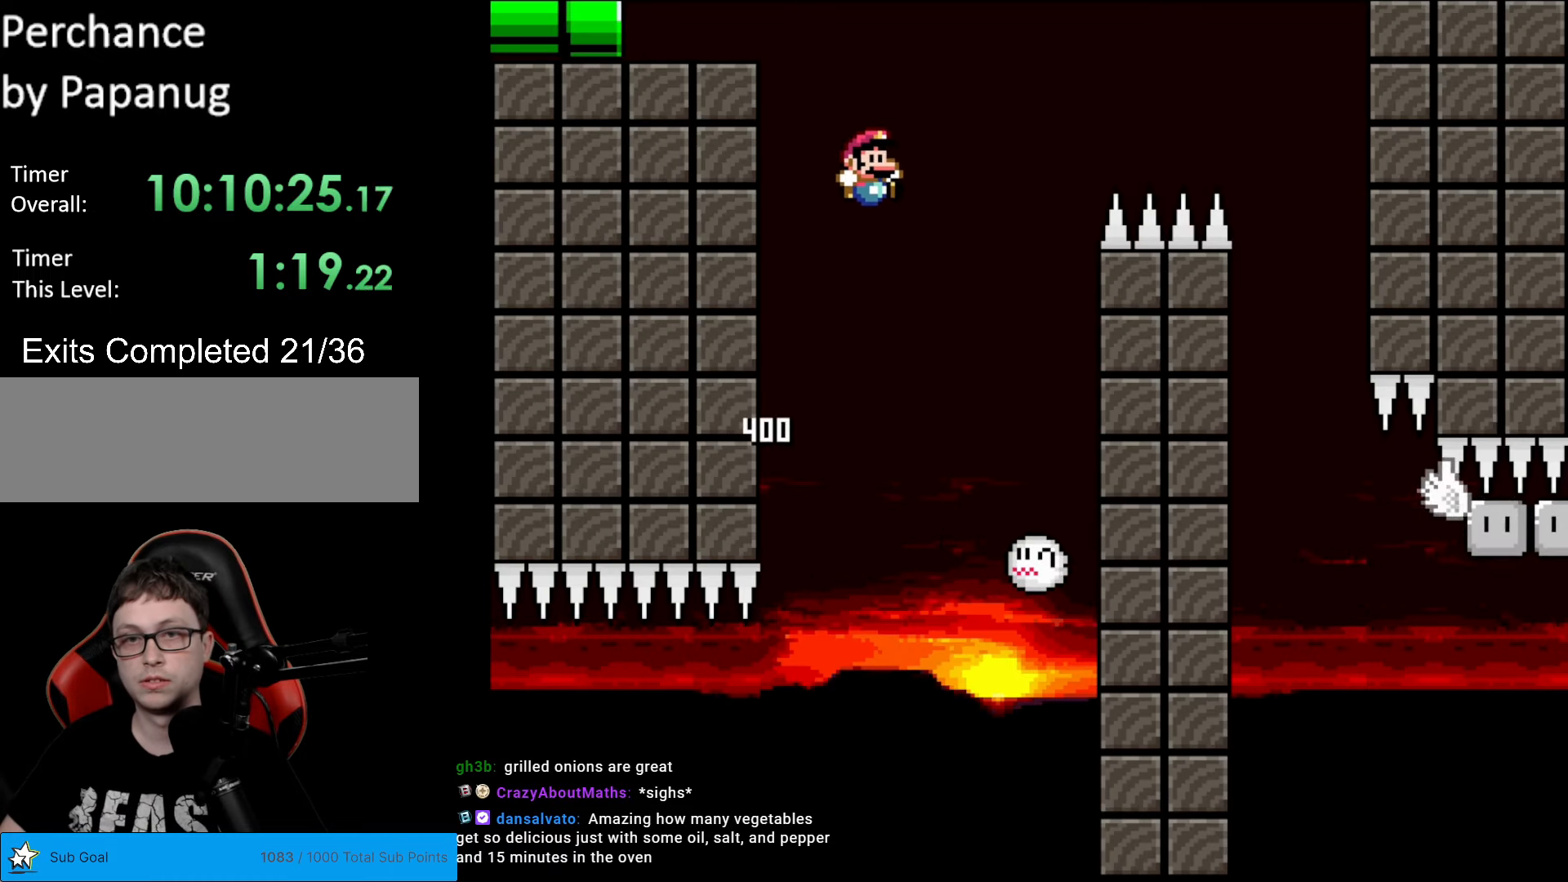
{"buttons": ["B", "Y", "DPAD_LEFT"], "events": [[88, "DPAD_RIGHT", "up"], [455, "DPAD_LEFT", "down"]]}
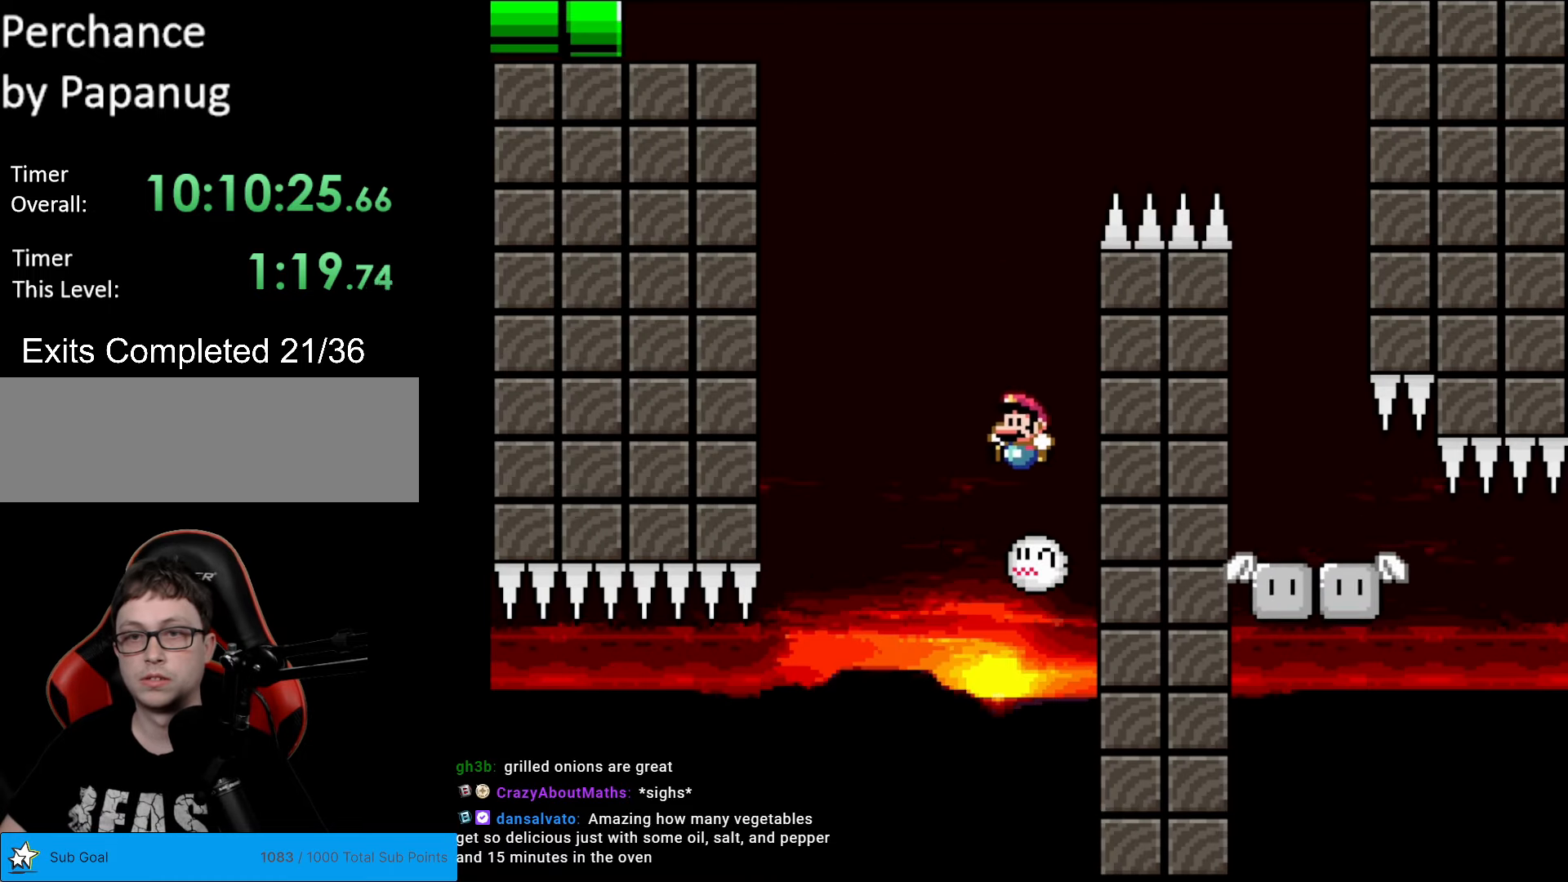
{"buttons": ["B", "Y", "DPAD_RIGHT"], "events": [[87, "DPAD_LEFT", "up"], [314, "DPAD_RIGHT", "down"], [349, "B", "up"], [402, "B", "down"]]}
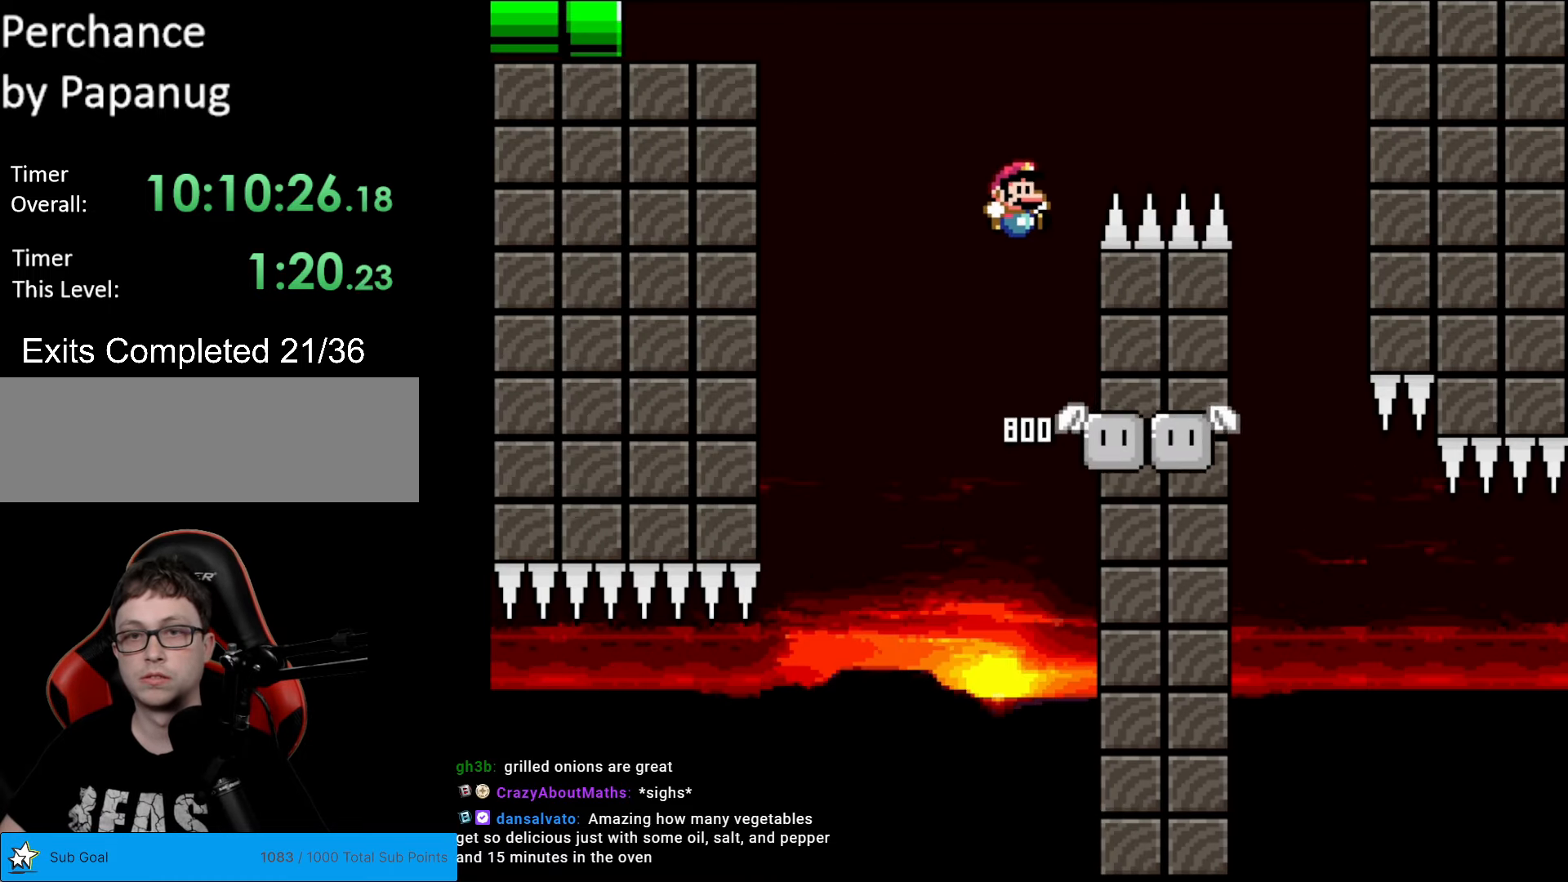
{"buttons": ["B", "Y", "DPAD_RIGHT"], "events": [[70, "B", "up"], [70, "DPAD_RIGHT", "up"], [105, "DPAD_LEFT", "down"], [262, "DPAD_LEFT", "up"], [280, "B", "down"], [297, "DPAD_RIGHT", "down"]]}